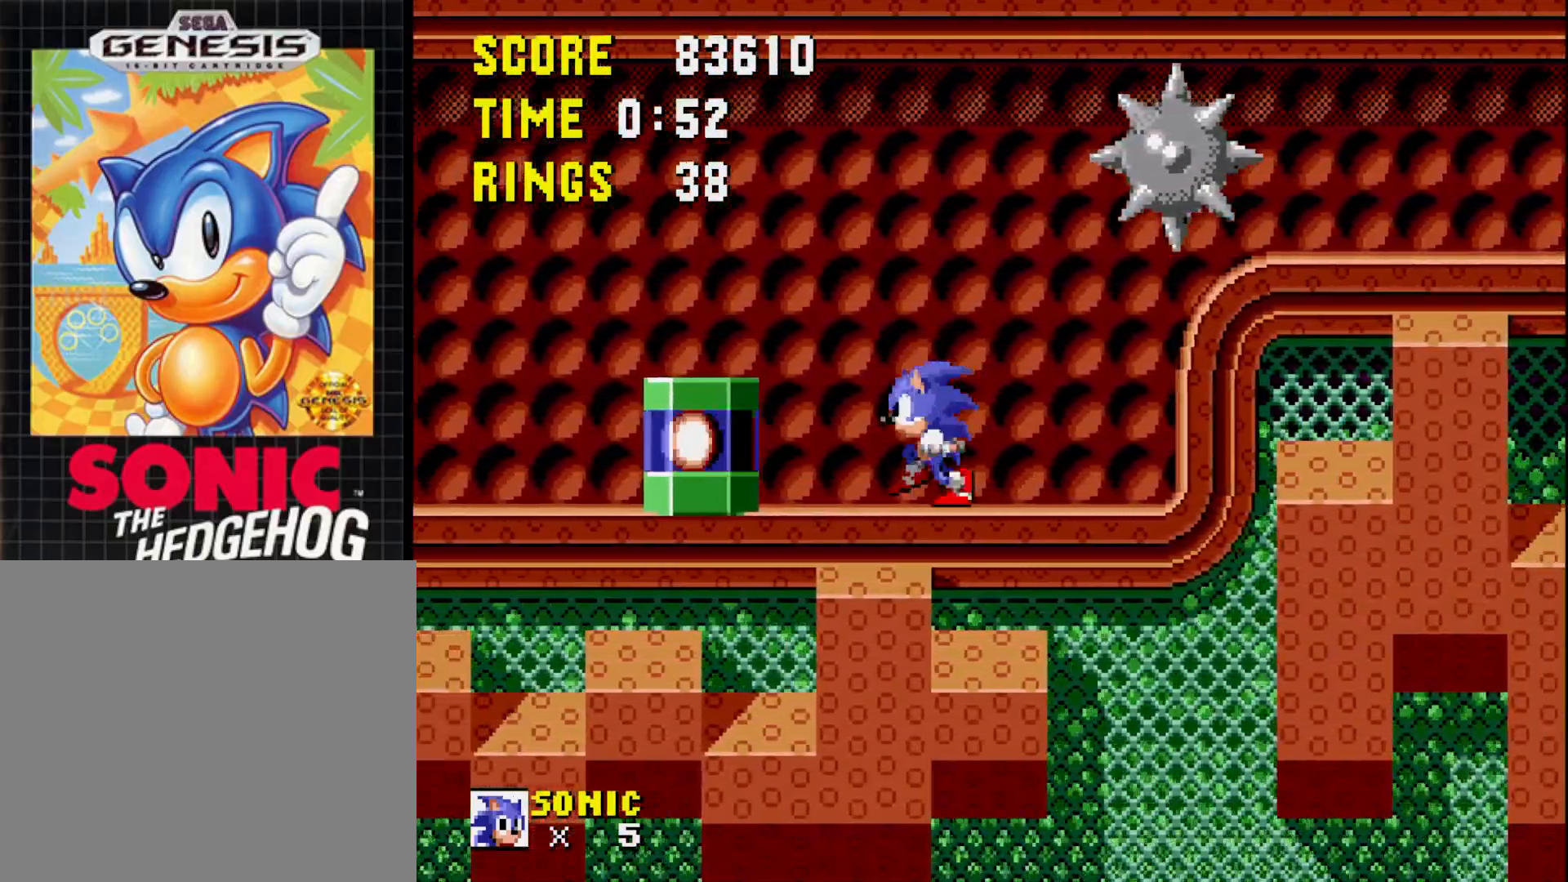
Gameplay with a controller (Xbox layout); each line is a JSON object with the inputs held at the frame after it. "events" lists button and stick changes between this image and that frame as [ms after this image, input, new state], when the widget could be followed in between. Not read: left_stick.
{"buttons": ["DPAD_RIGHT"], "right_stick": "center", "events": [[50, "DPAD_RIGHT", "down"]]}
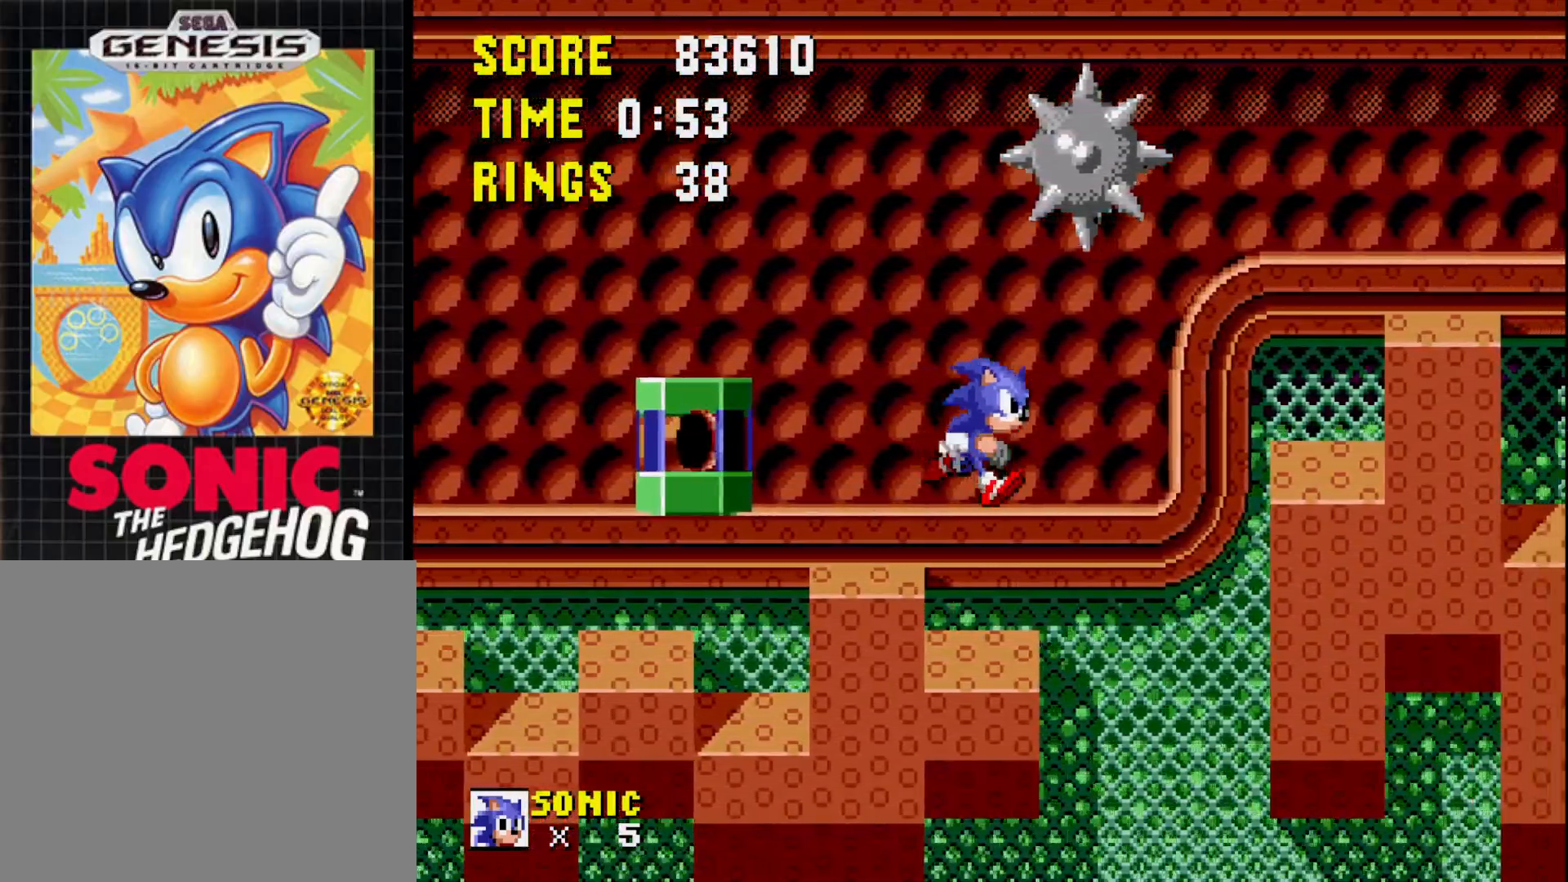
{"buttons": ["DPAD_RIGHT"], "right_stick": "center", "events": []}
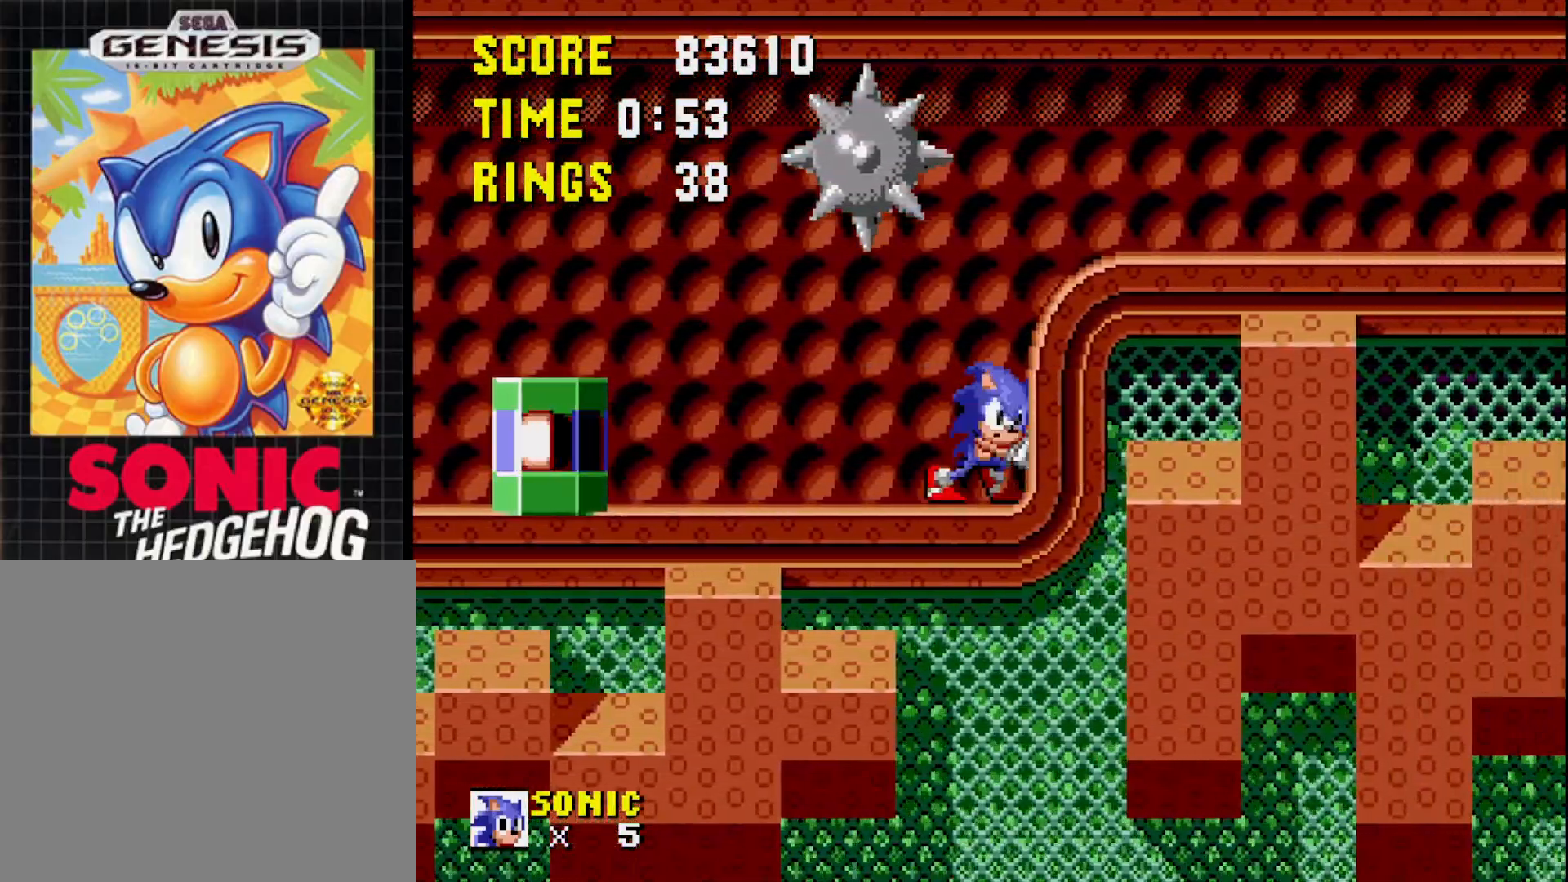
{"buttons": ["DPAD_RIGHT"], "right_stick": "center", "events": [[17, "A", "down"], [83, "A", "up"], [117, "A", "down"], [400, "A", "up"]]}
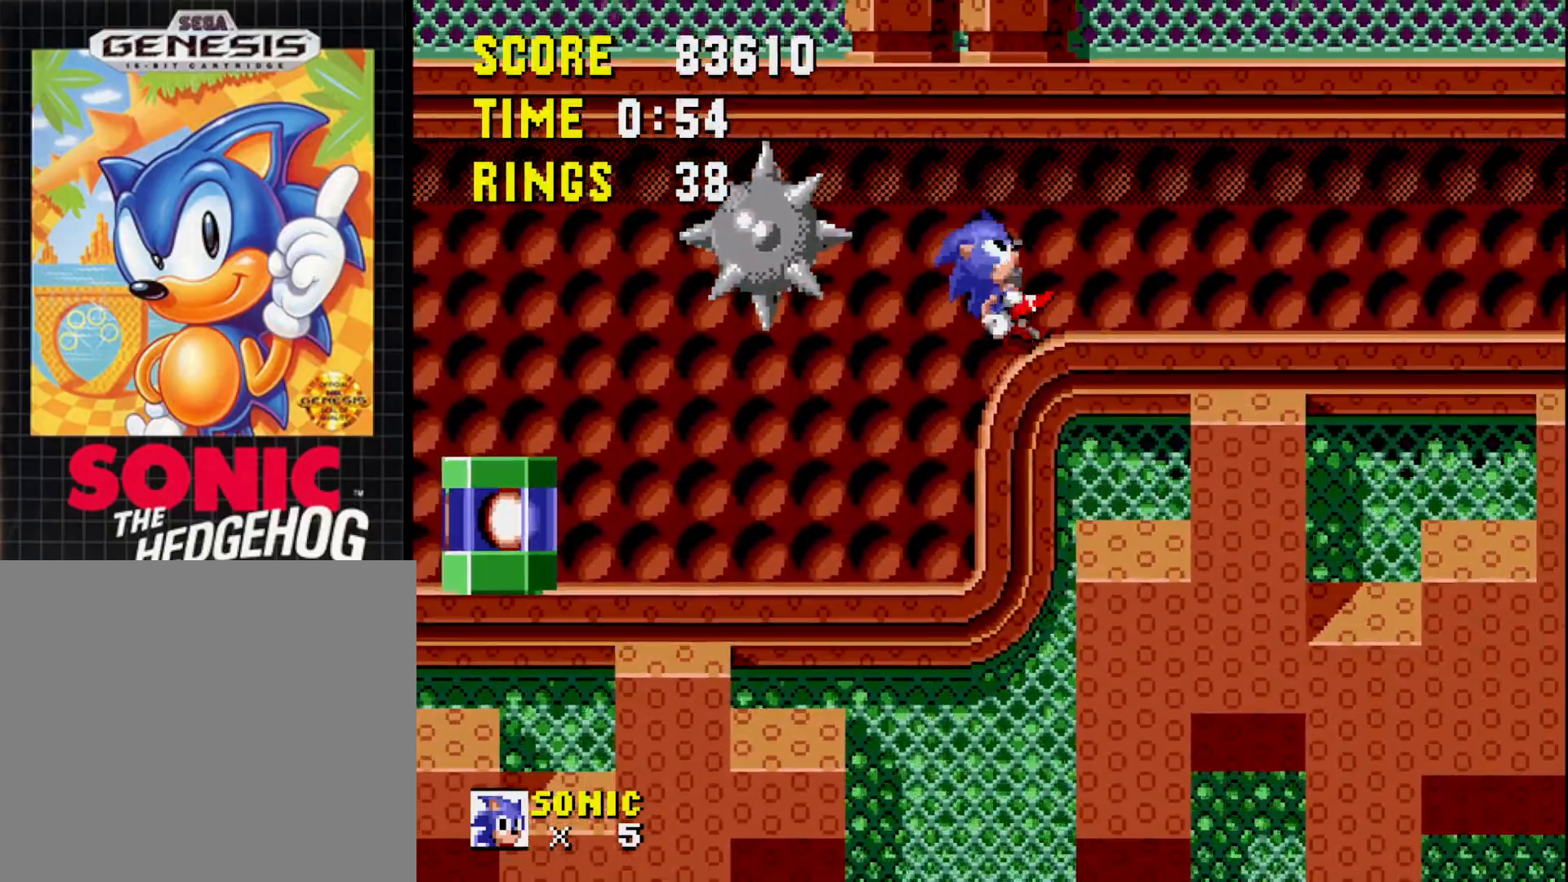
{"buttons": ["DPAD_RIGHT"], "right_stick": "center", "events": []}
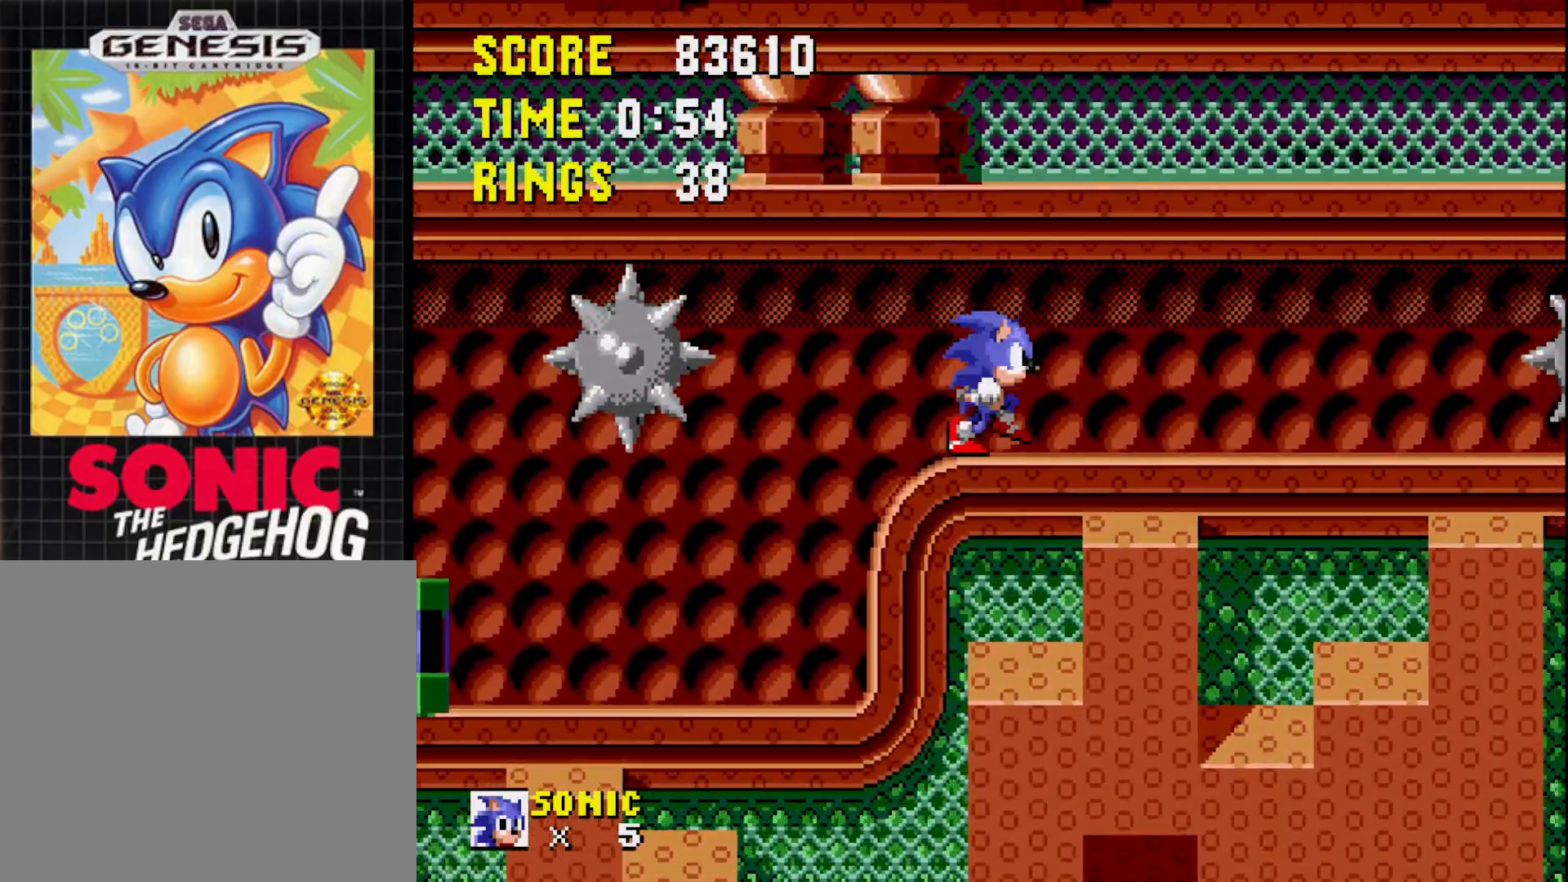
{"buttons": [], "right_stick": "center", "events": [[483, "DPAD_RIGHT", "up"]]}
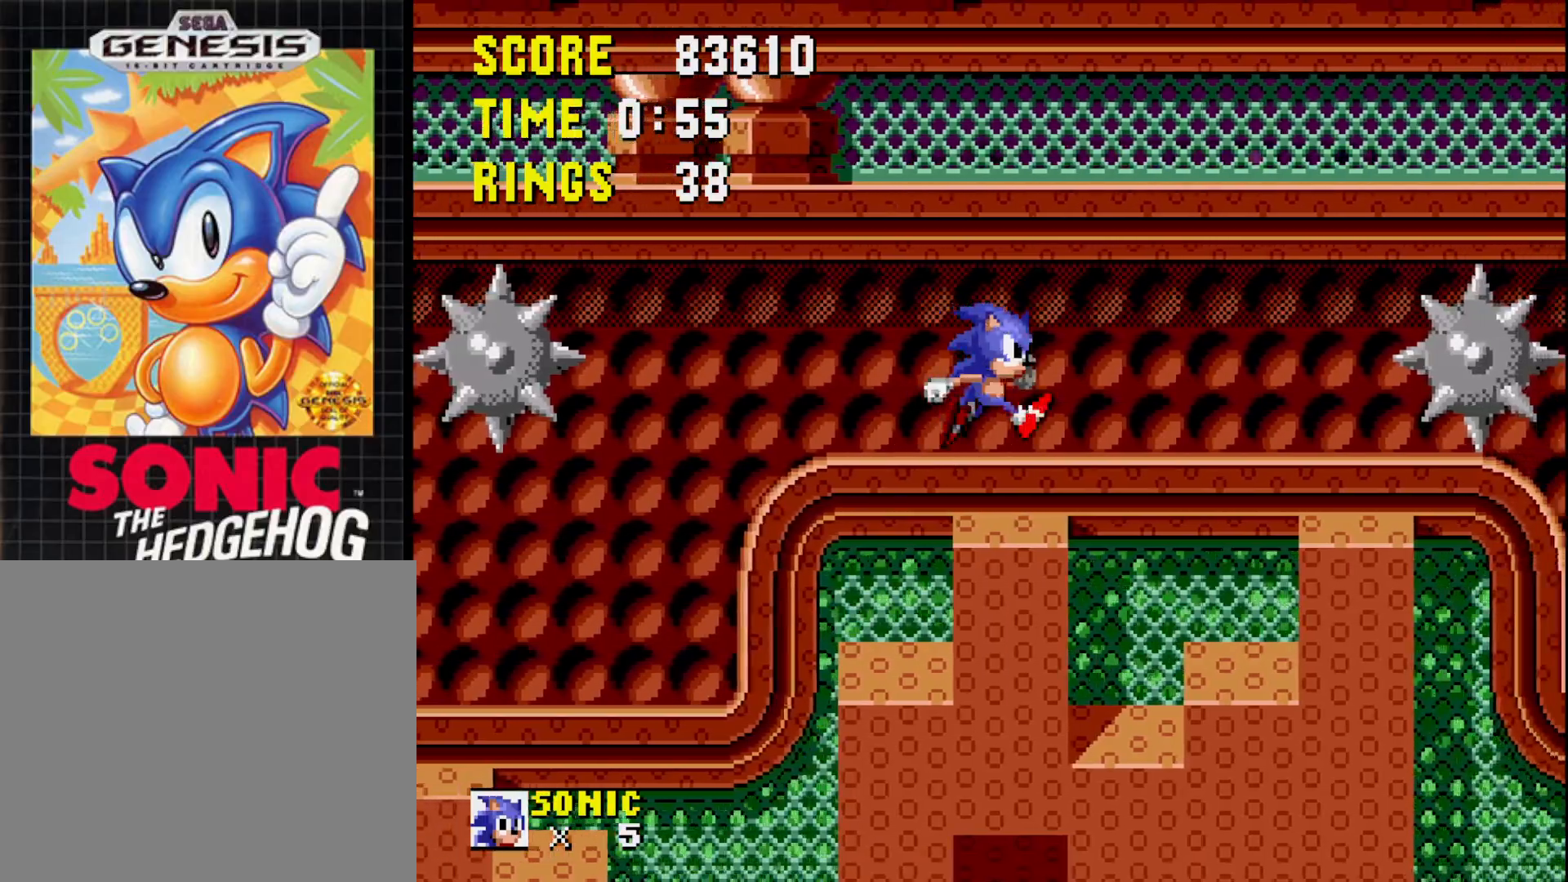
{"buttons": ["DPAD_RIGHT"], "right_stick": "center", "events": [[283, "DPAD_RIGHT", "down"]]}
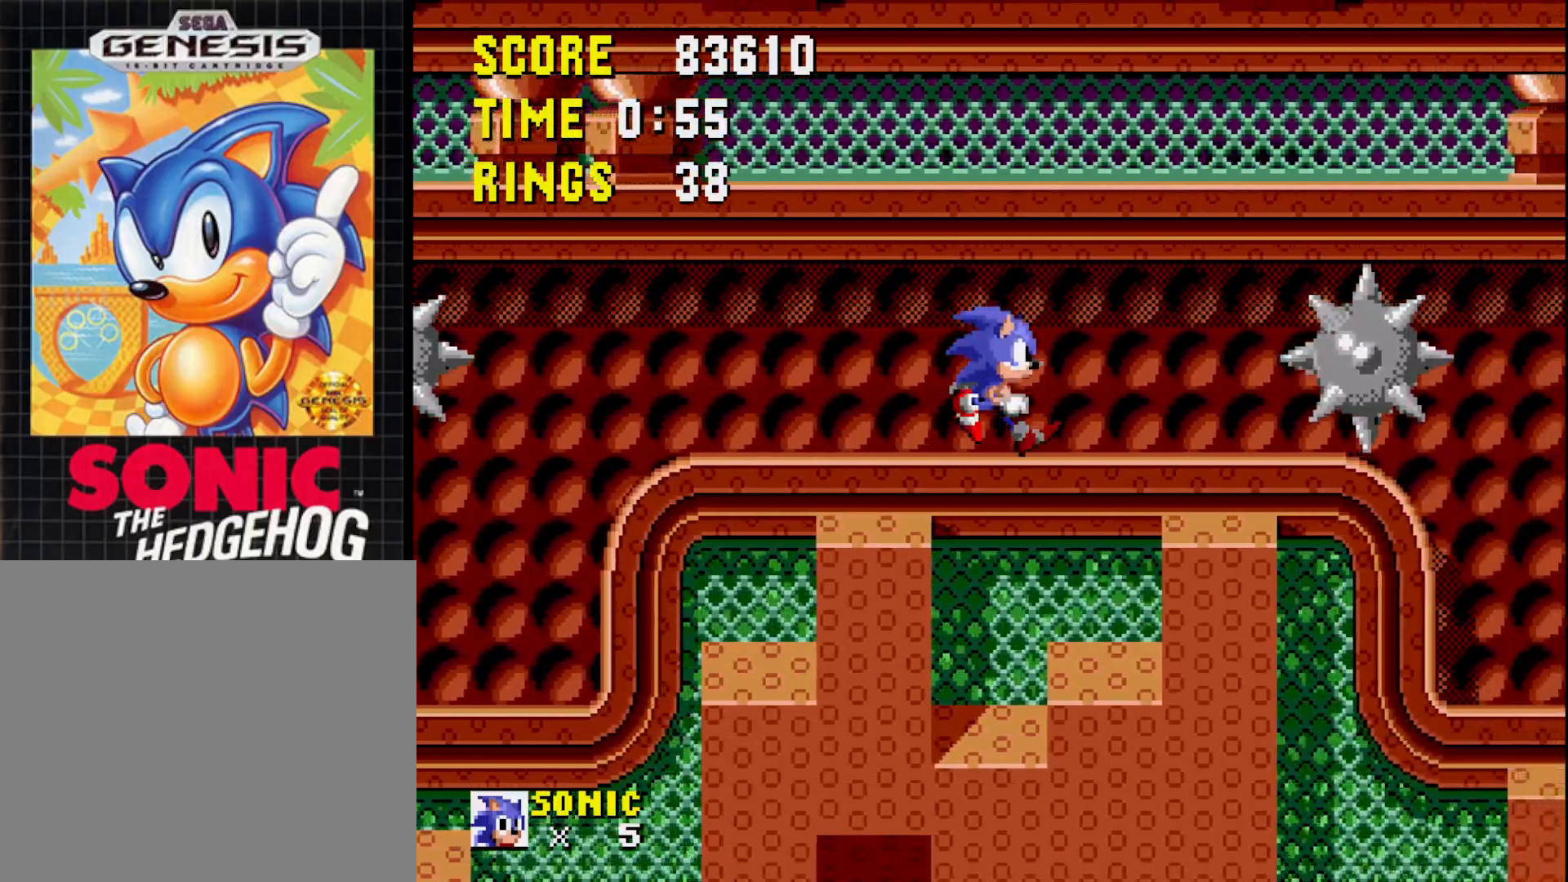
{"buttons": [], "right_stick": "center", "events": [[17, "DPAD_RIGHT", "up"], [217, "DPAD_RIGHT", "down"], [350, "DPAD_RIGHT", "up"]]}
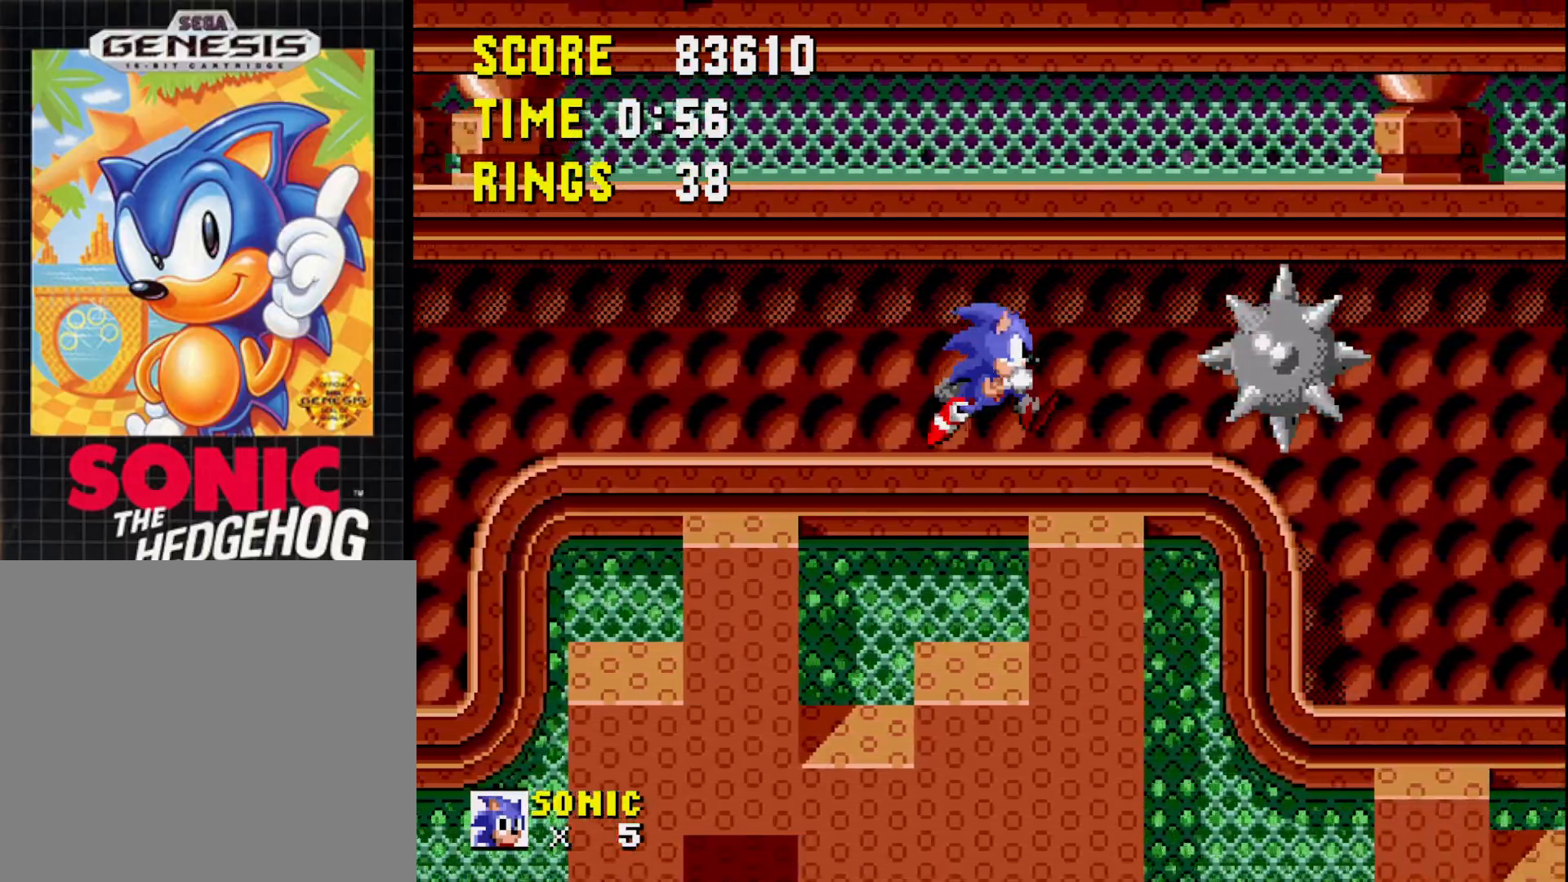
{"buttons": ["DPAD_RIGHT"], "right_stick": "center", "events": [[267, "DPAD_RIGHT", "down"]]}
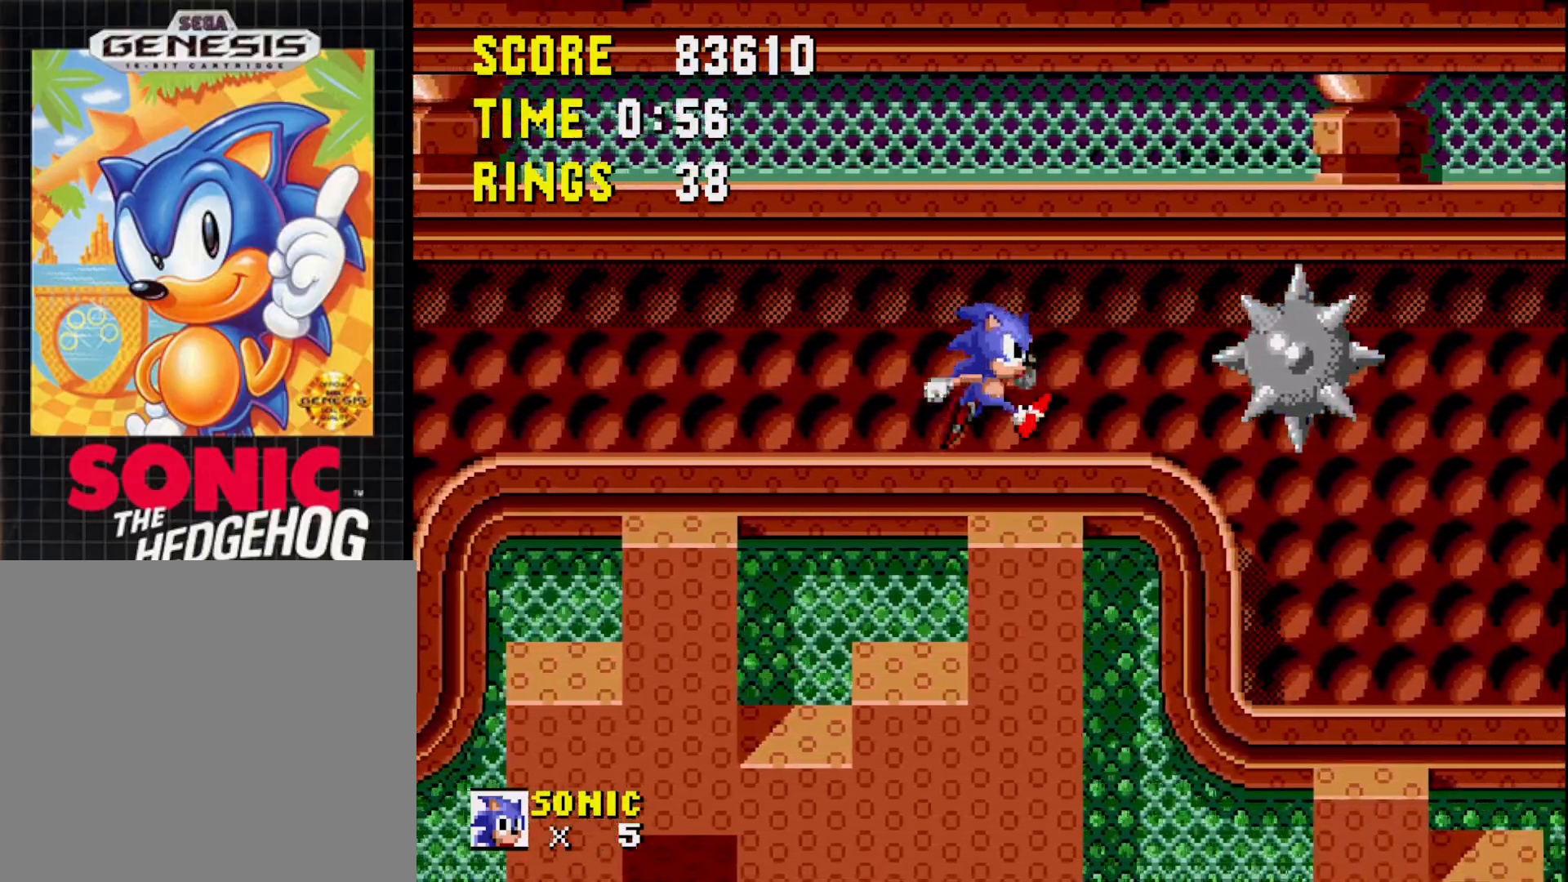
{"buttons": ["DPAD_RIGHT"], "right_stick": "center", "events": [[150, "DPAD_RIGHT", "up"], [317, "DPAD_RIGHT", "down"]]}
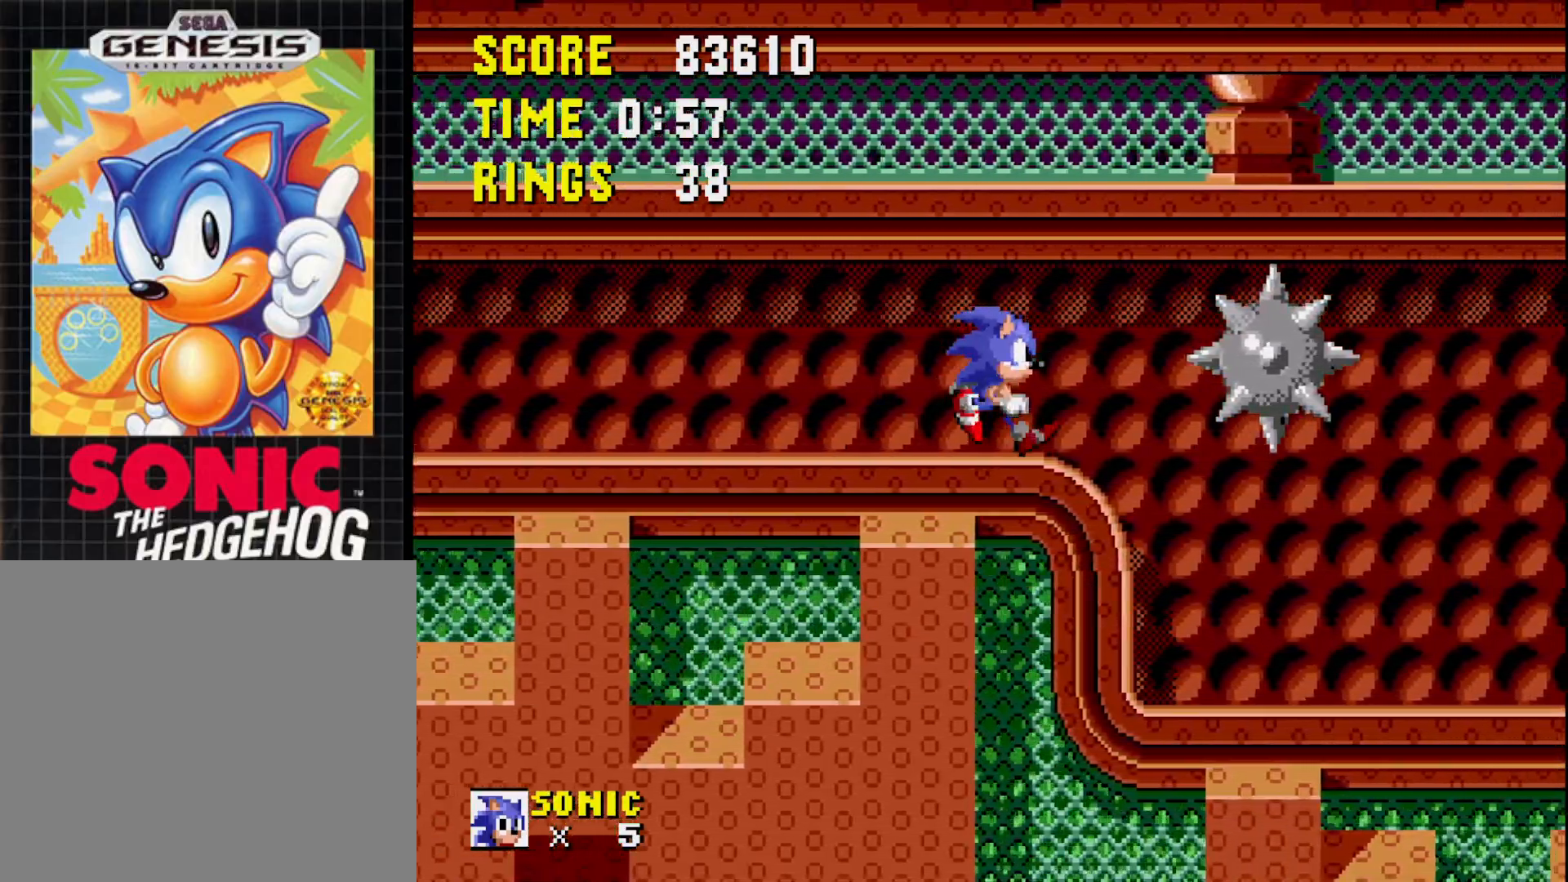
{"buttons": [], "right_stick": "center", "events": [[200, "DPAD_RIGHT", "up"]]}
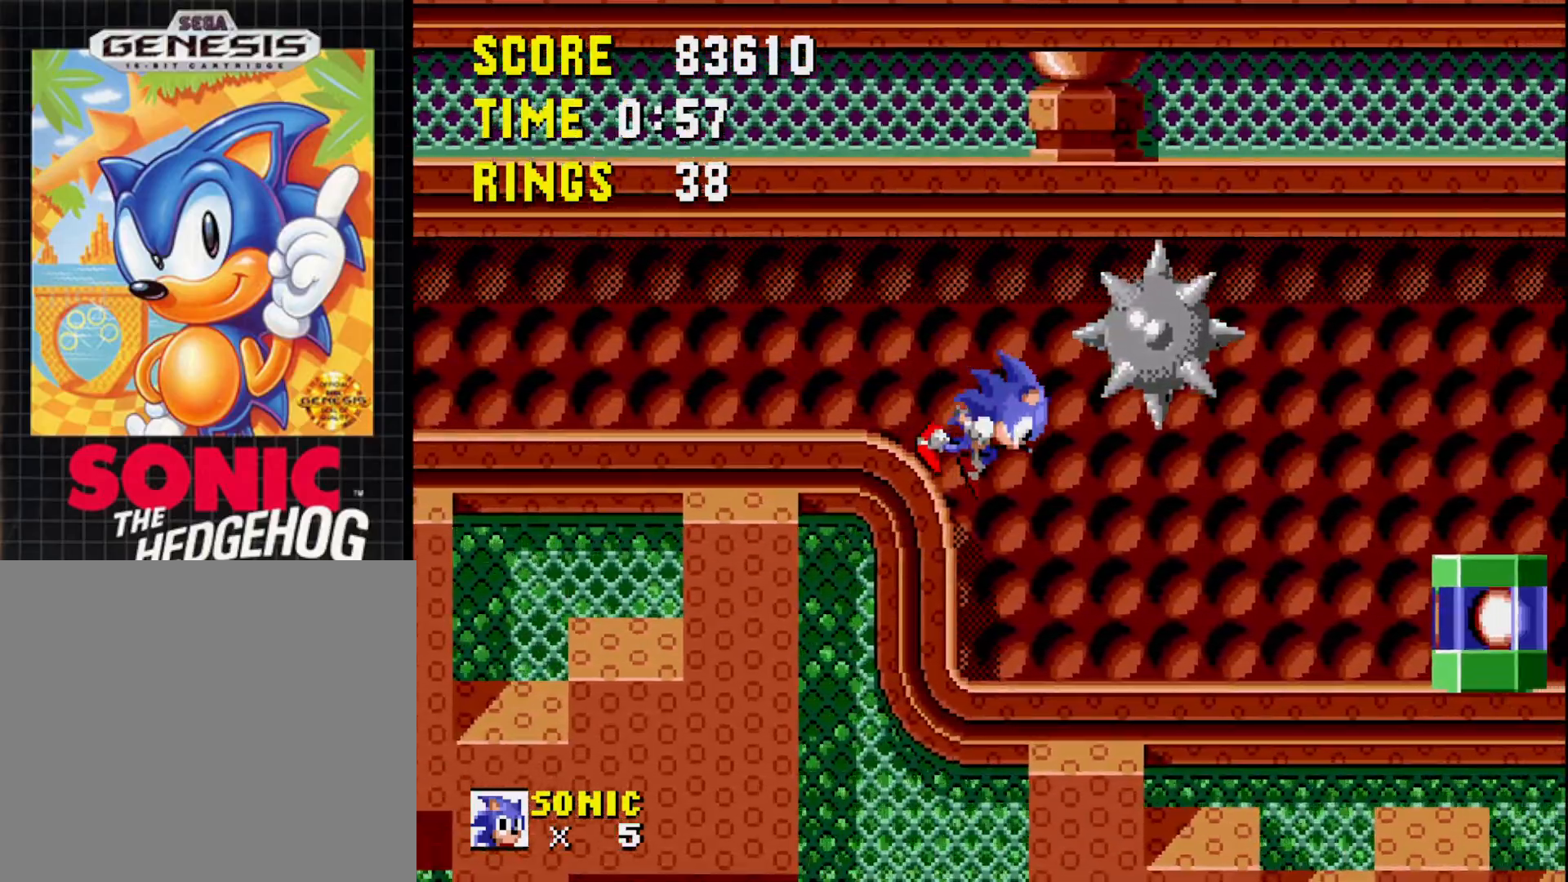
{"buttons": ["DPAD_RIGHT"], "right_stick": "center", "events": [[17, "DPAD_RIGHT", "down"]]}
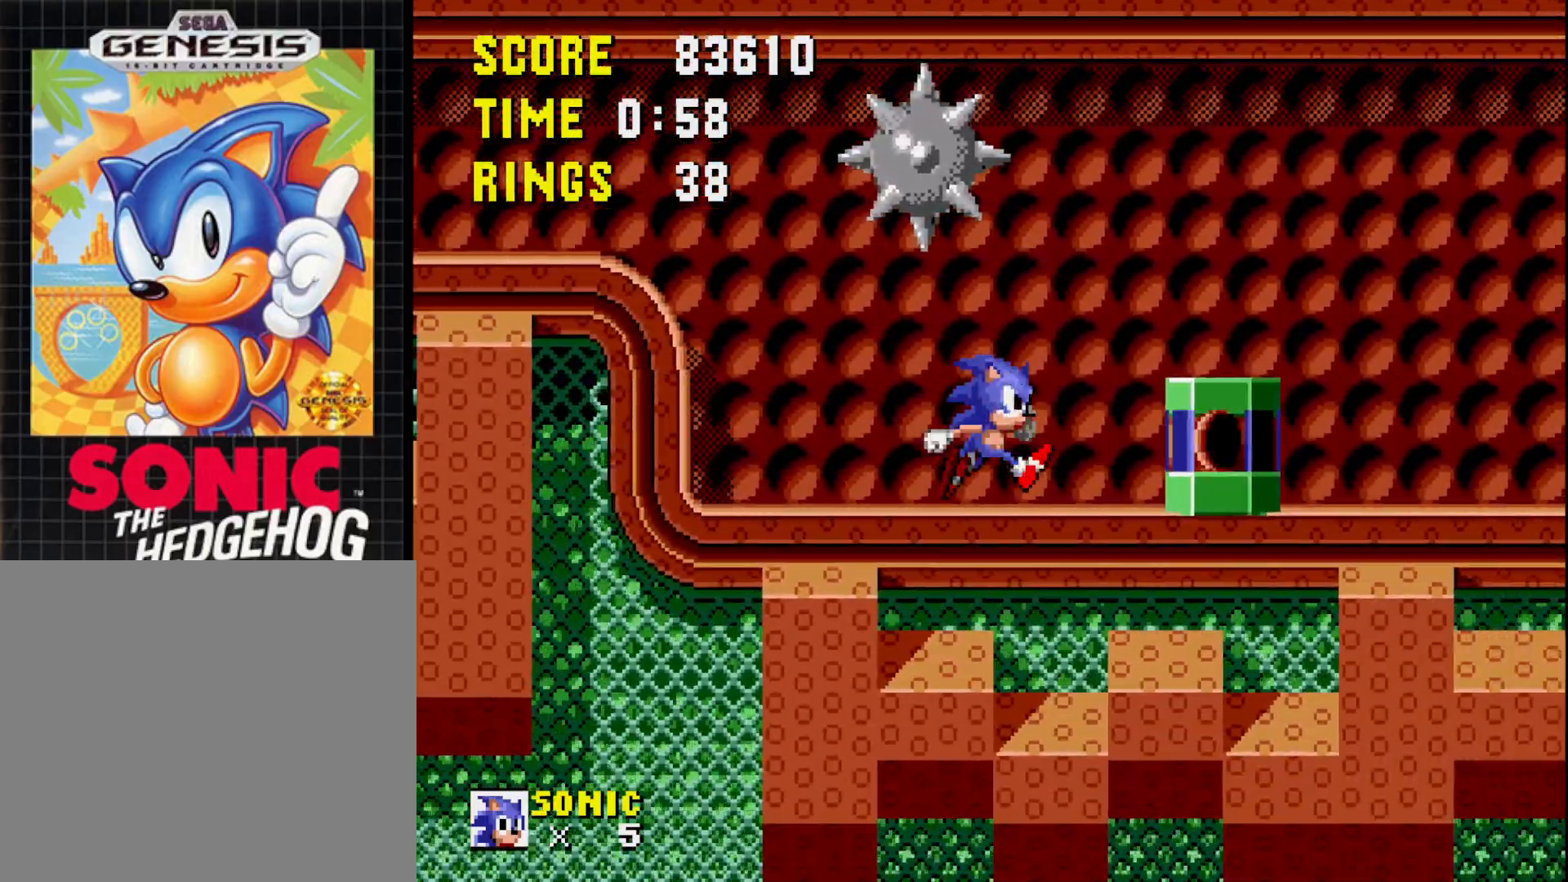
{"buttons": ["DPAD_RIGHT"], "right_stick": "center", "events": [[67, "DPAD_RIGHT", "up"], [233, "DPAD_RIGHT", "down"], [400, "A", "down"], [483, "A", "up"]]}
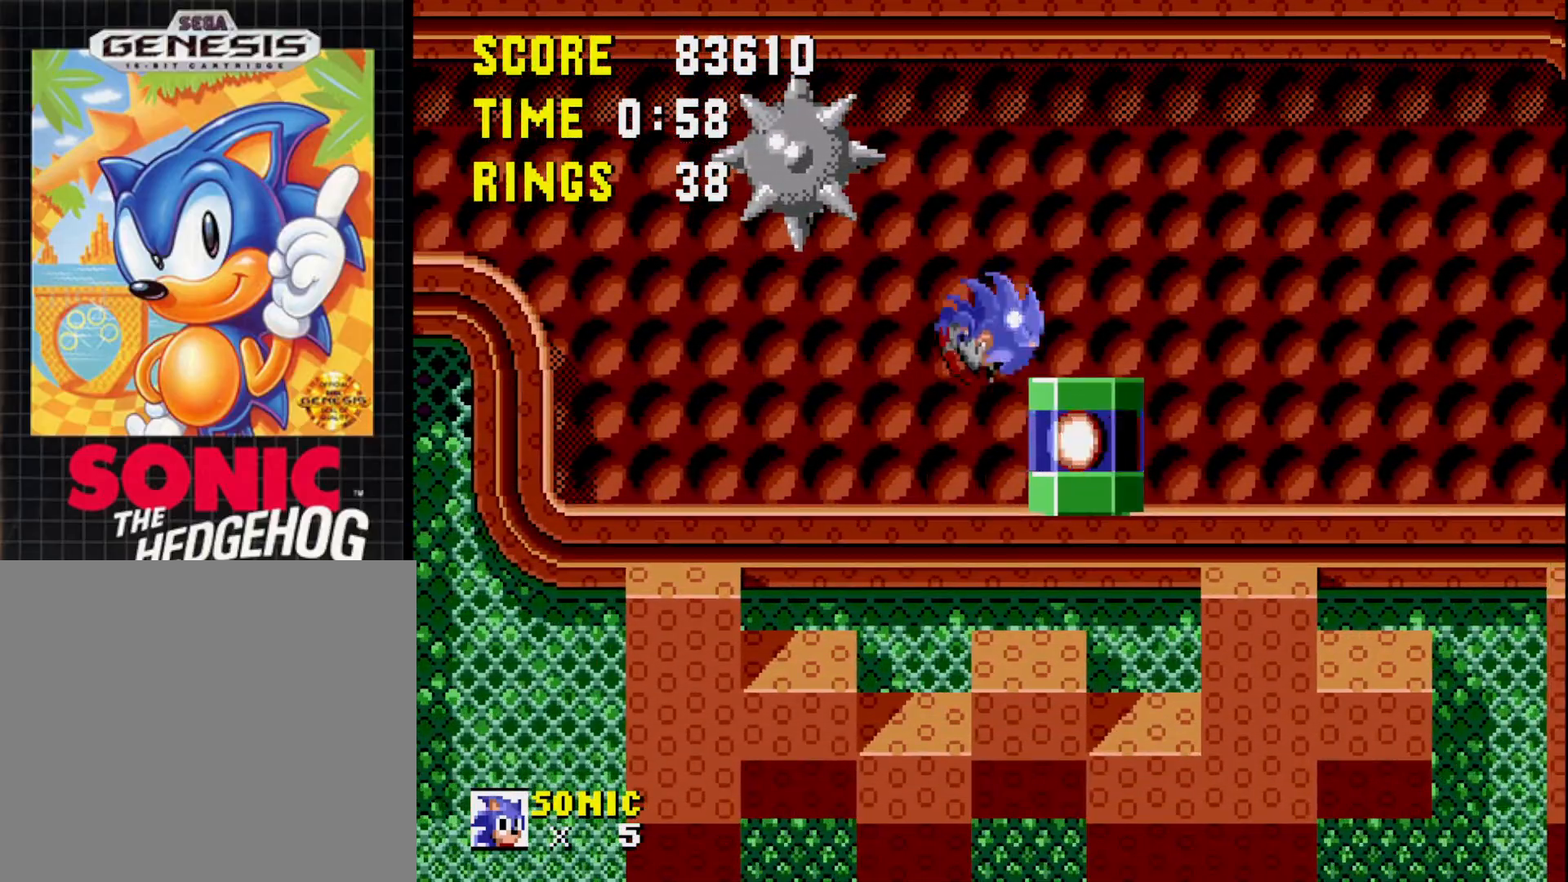
{"buttons": [], "right_stick": "center", "events": [[217, "DPAD_RIGHT", "up"]]}
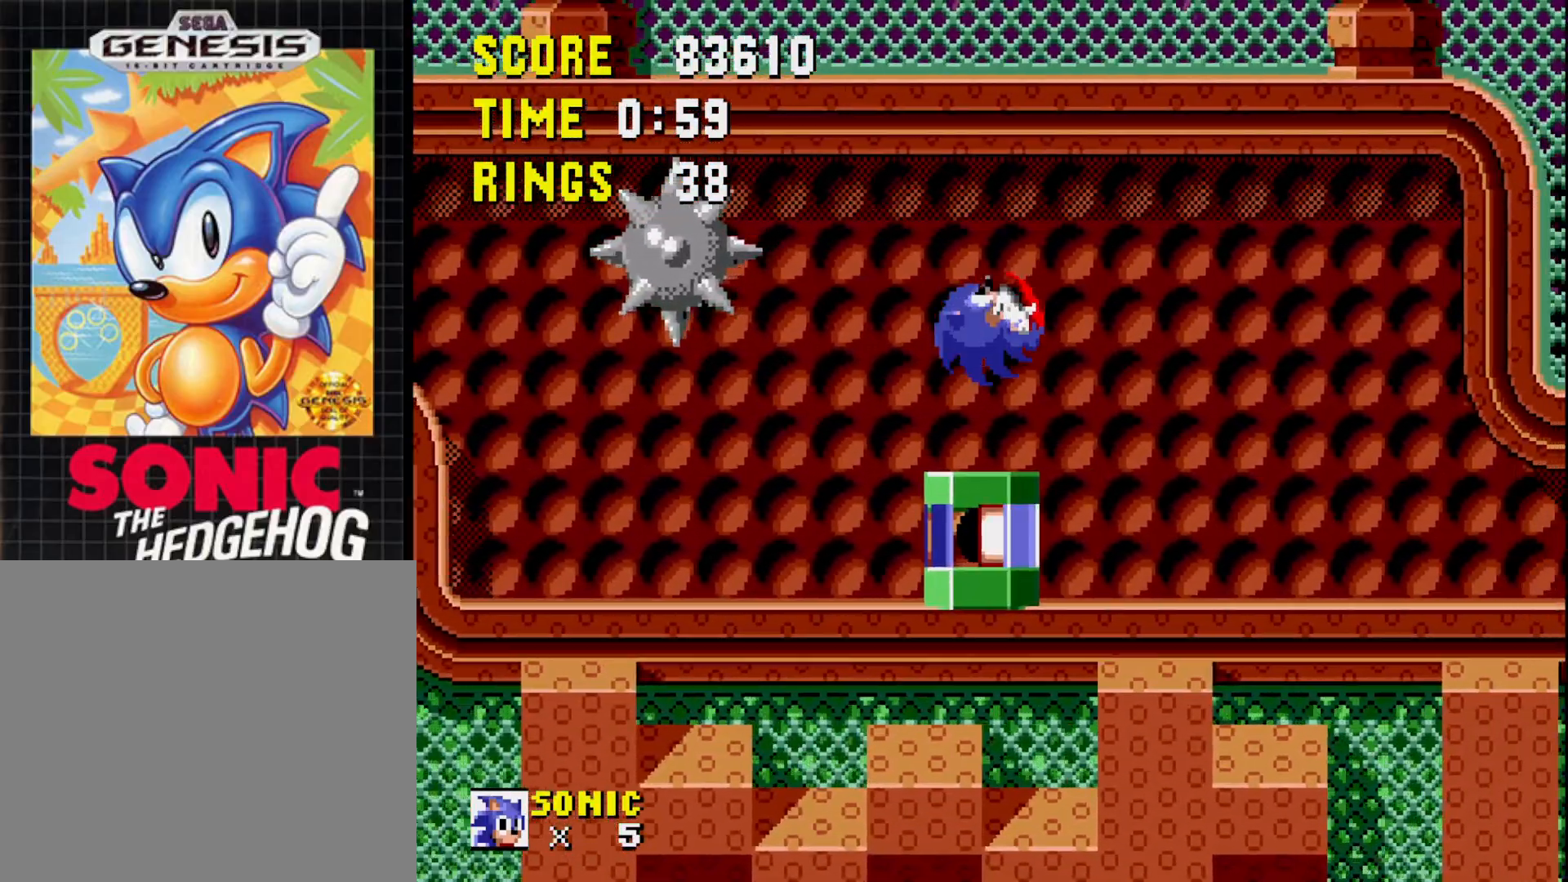
{"buttons": ["DPAD_RIGHT"], "right_stick": "center", "events": [[167, "DPAD_RIGHT", "down"]]}
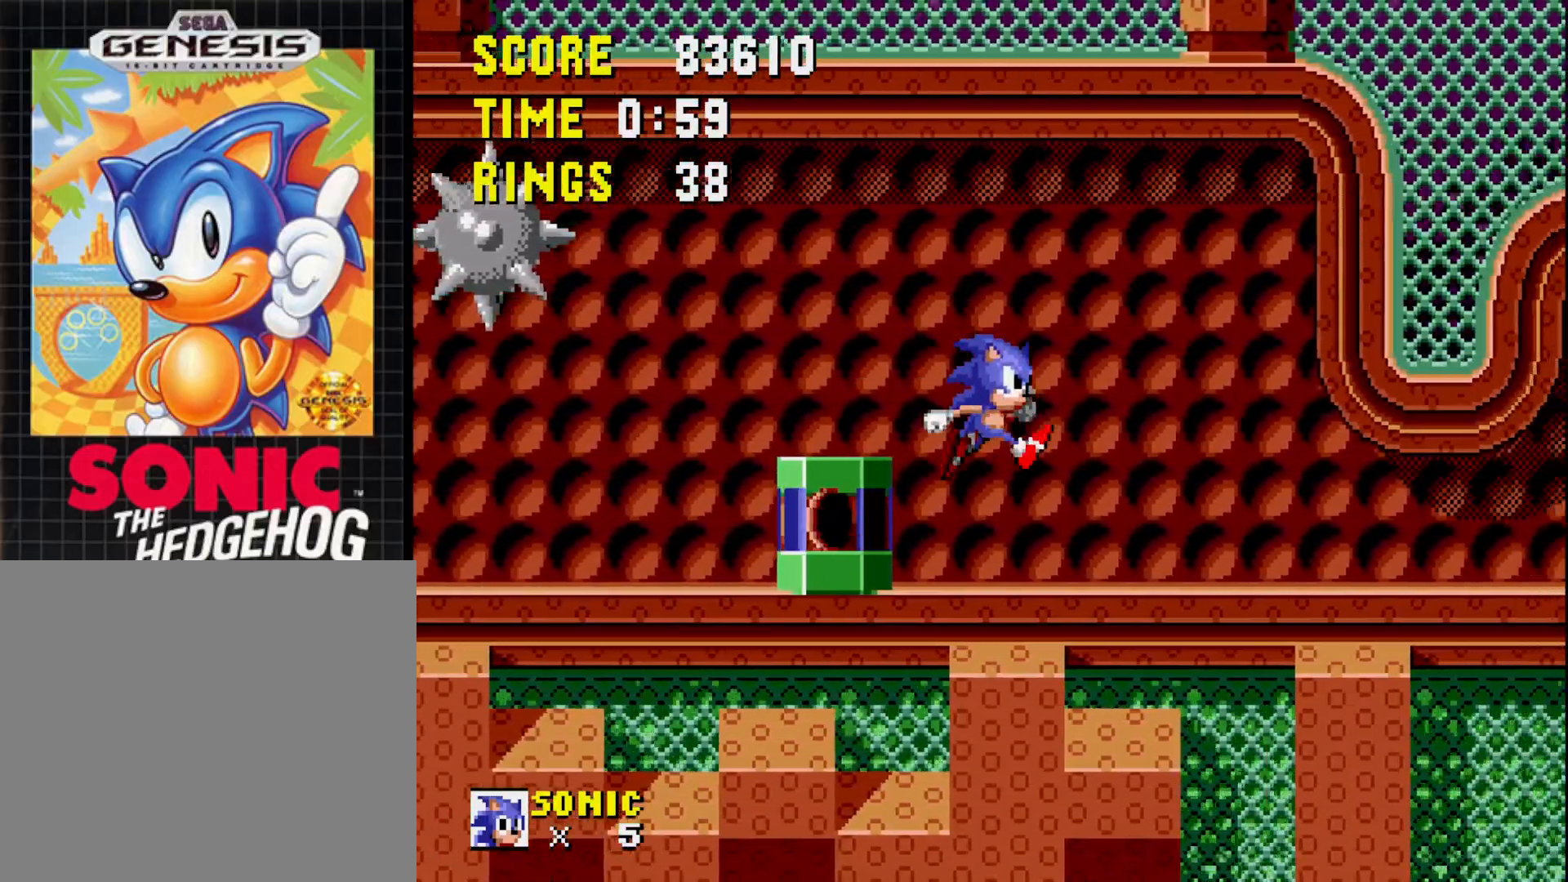
{"buttons": [], "right_stick": "center", "events": [[383, "DPAD_RIGHT", "up"]]}
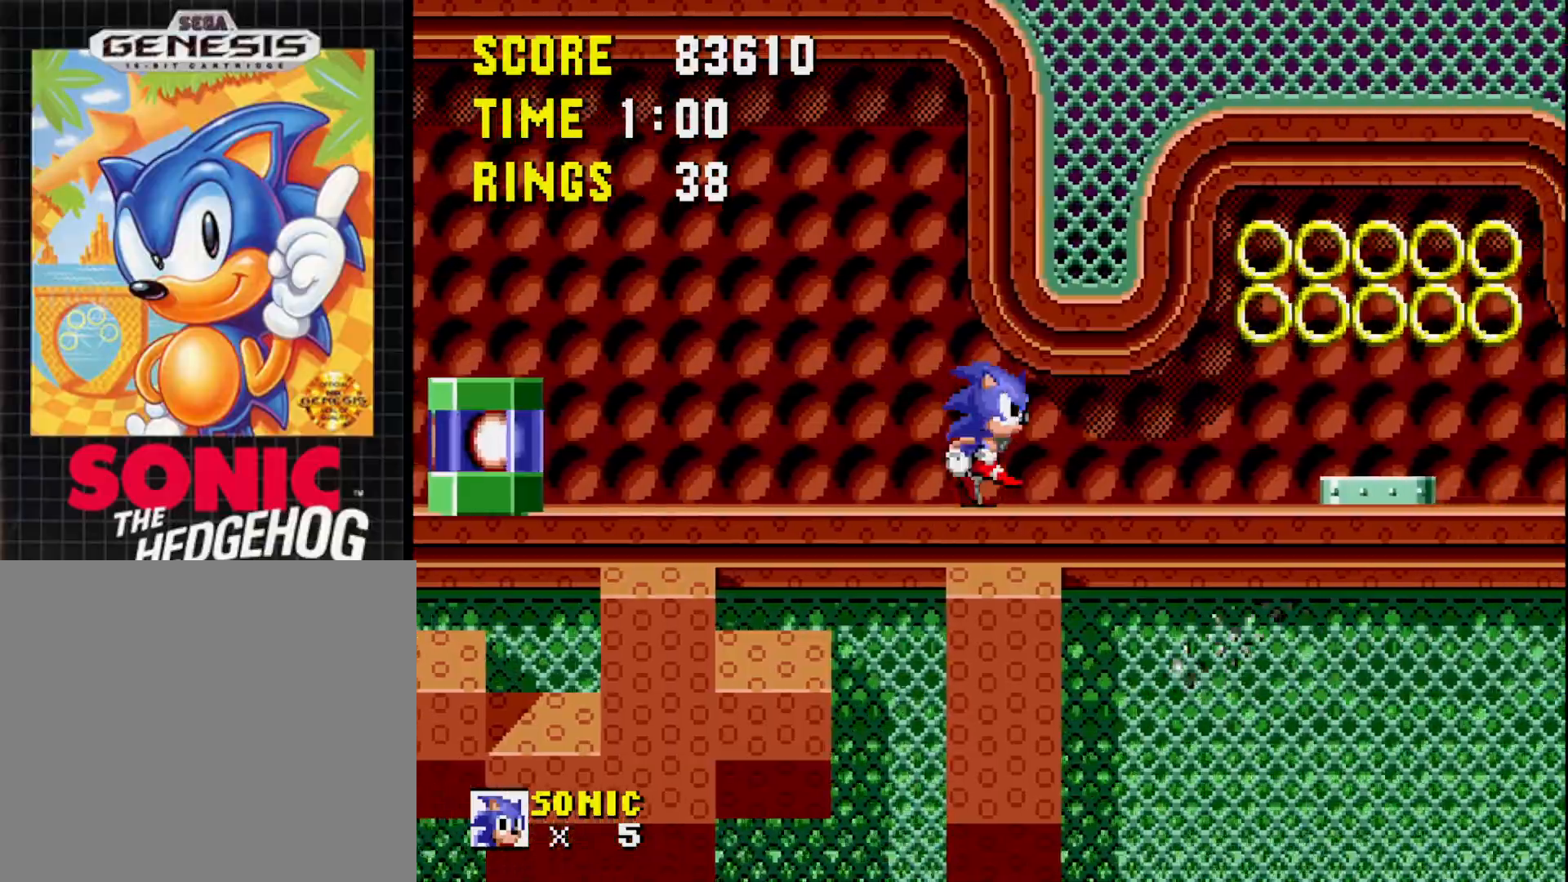
{"buttons": [], "right_stick": "center", "events": [[350, "A", "down"], [483, "A", "up"]]}
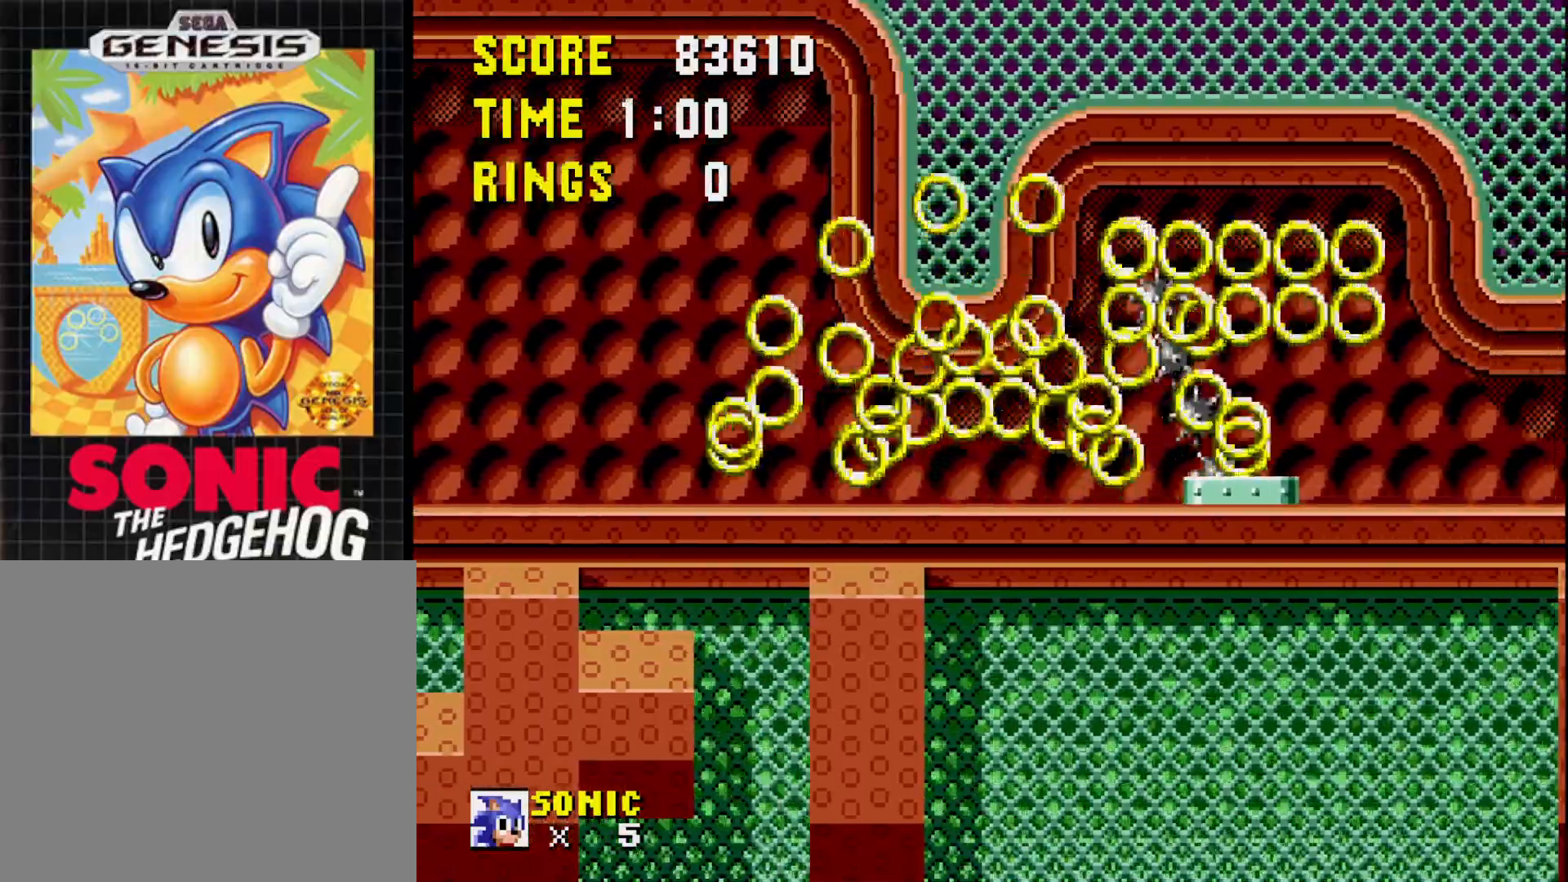
{"buttons": ["DPAD_RIGHT"], "right_stick": "center", "events": [[150, "DPAD_RIGHT", "down"]]}
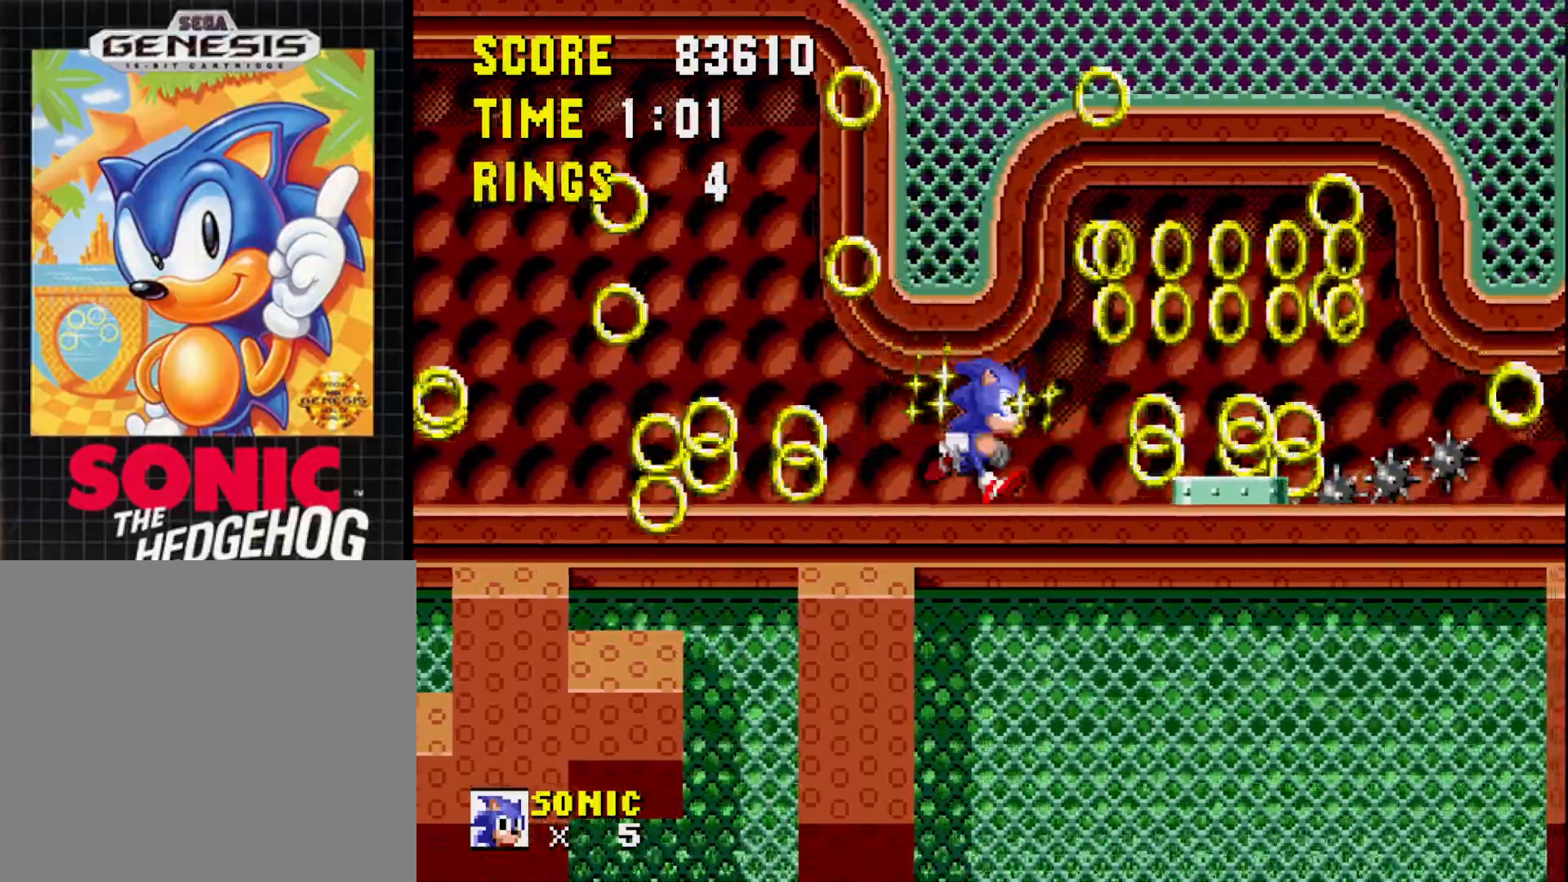
{"buttons": ["DPAD_RIGHT"], "right_stick": "center", "events": [[300, "A", "down"], [467, "A", "up"]]}
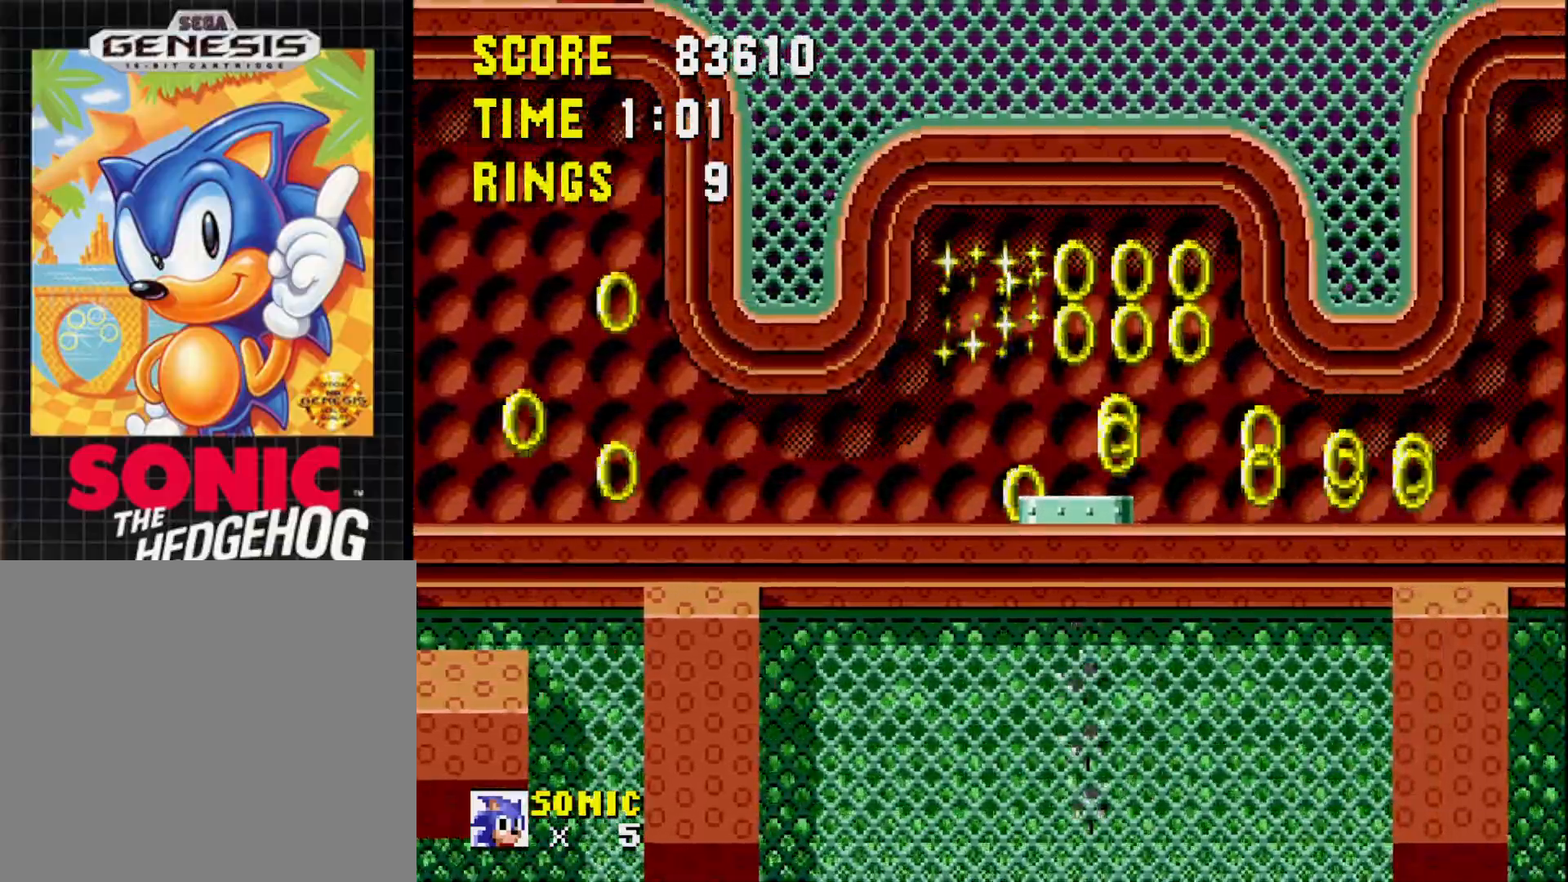
{"buttons": ["DPAD_RIGHT"], "right_stick": "center", "events": []}
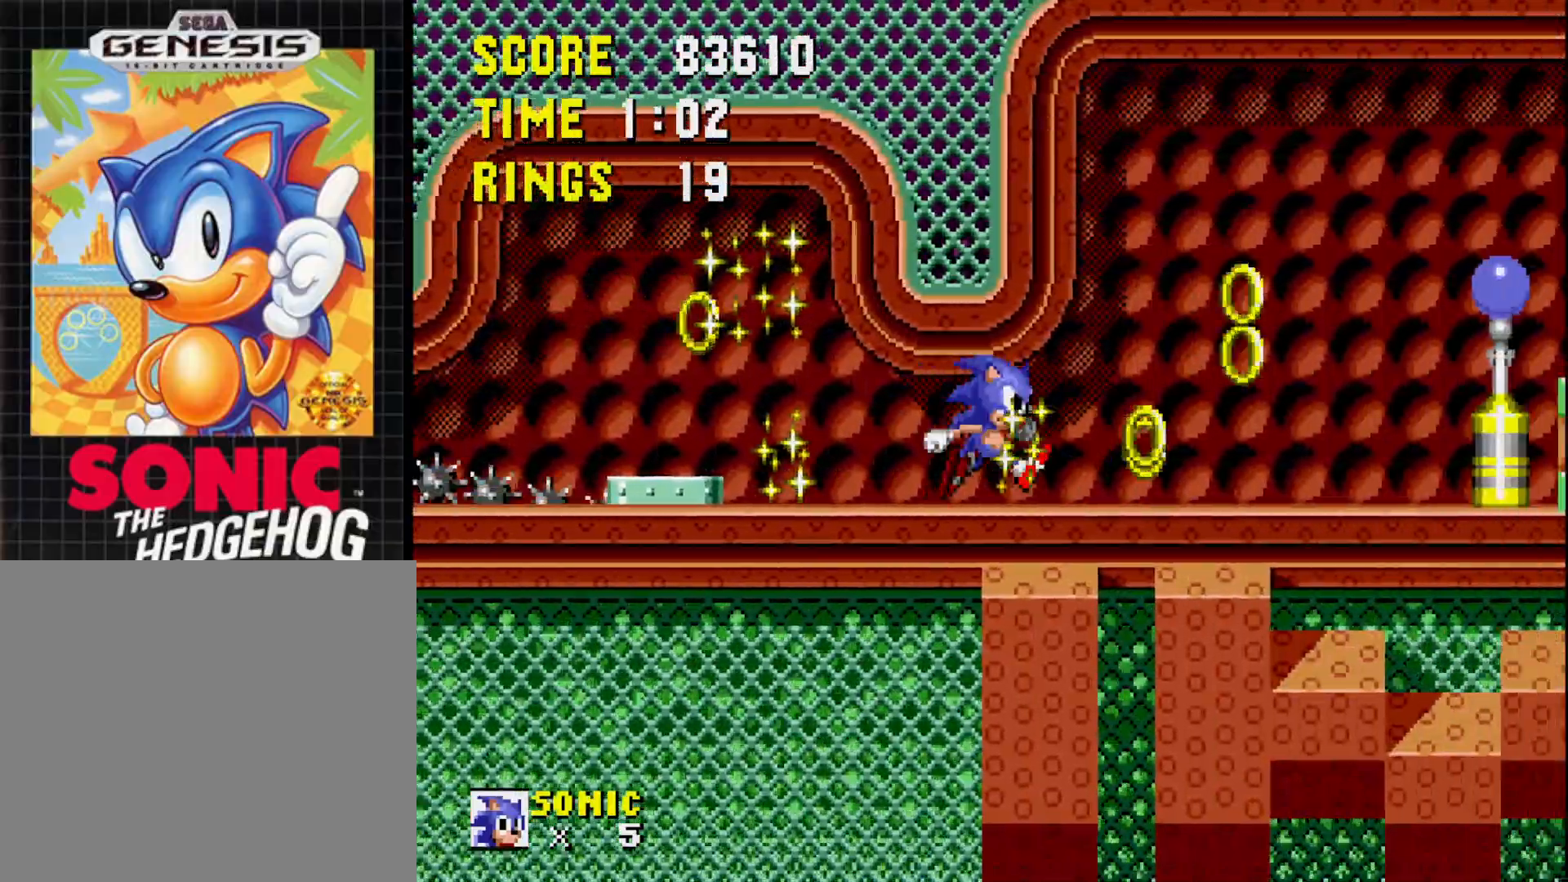
{"buttons": ["A", "DPAD_LEFT"], "right_stick": "center", "events": [[267, "DPAD_RIGHT", "up"], [300, "A", "down"], [500, "DPAD_LEFT", "down"]]}
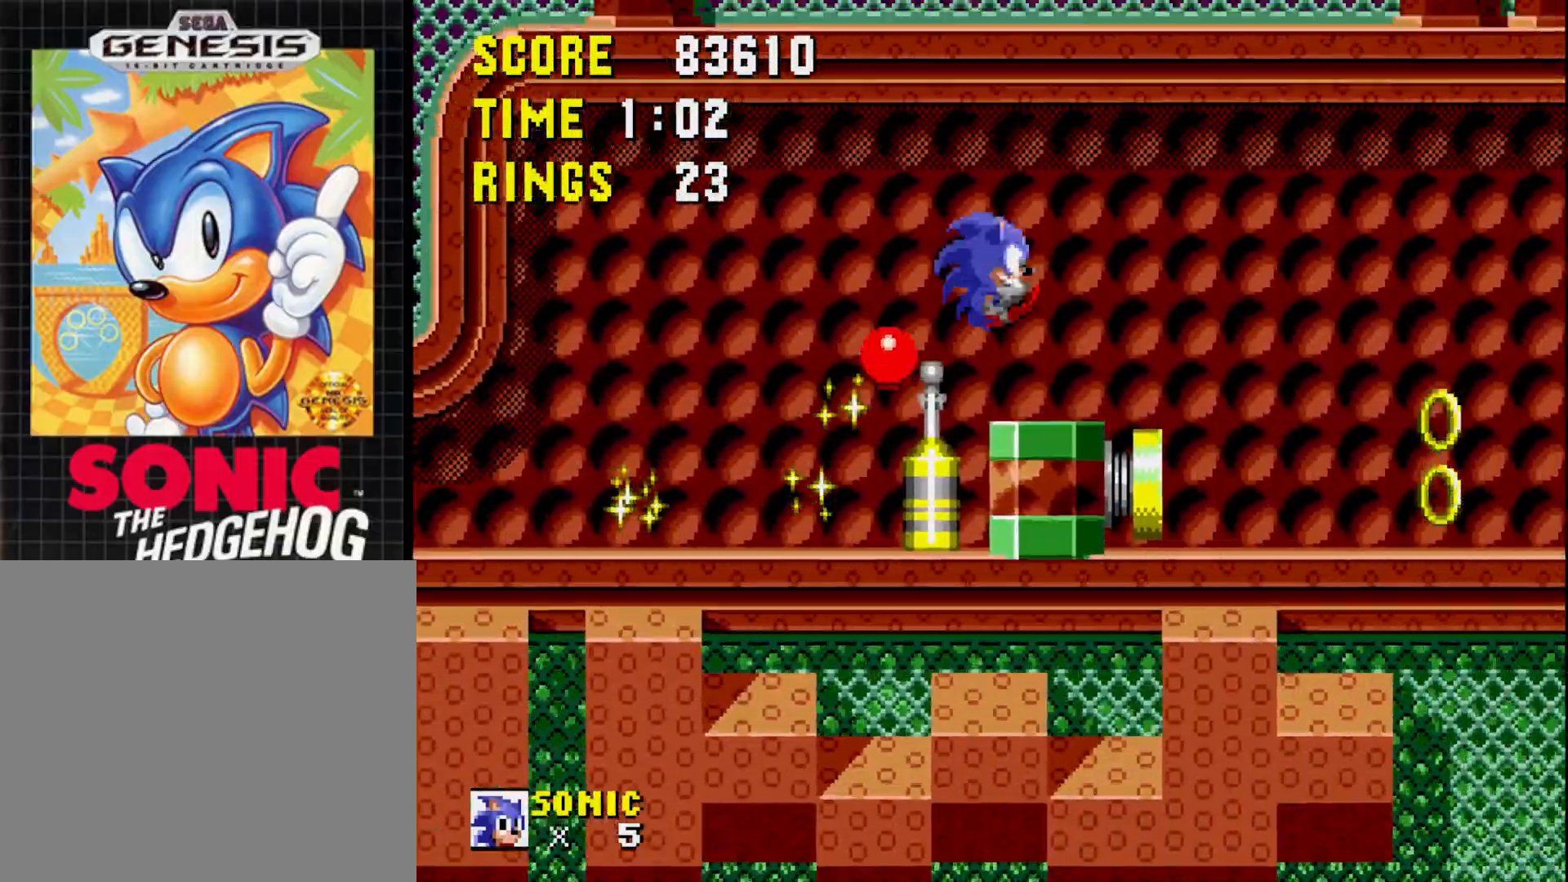
{"buttons": ["DPAD_RIGHT"], "right_stick": "center", "events": [[33, "A", "up"], [283, "DPAD_LEFT", "up"], [367, "DPAD_RIGHT", "down"]]}
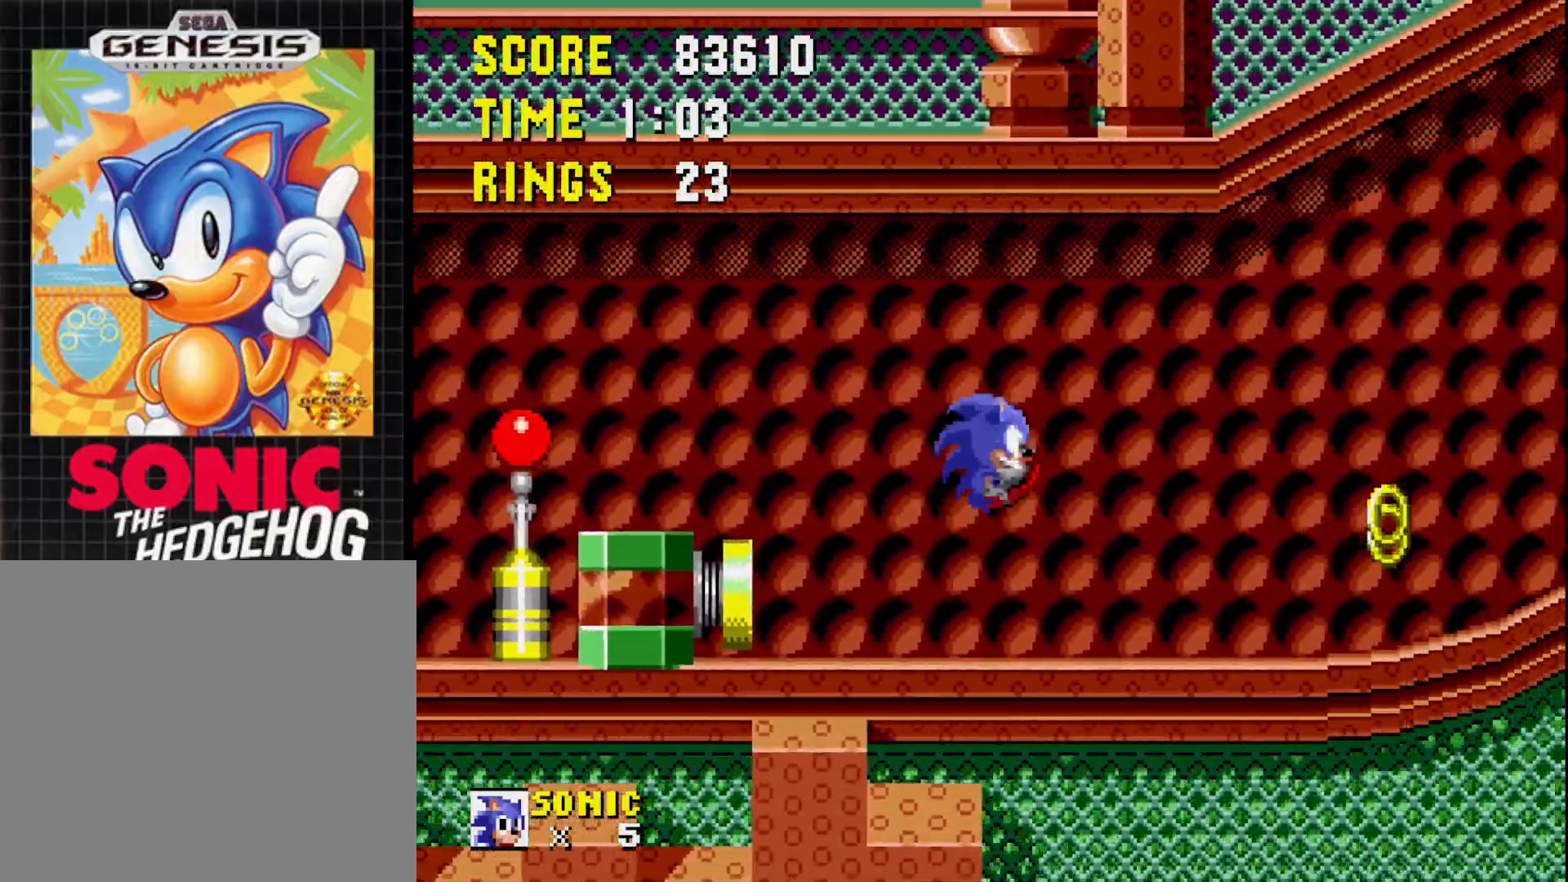
{"buttons": ["DPAD_RIGHT"], "right_stick": "center", "events": []}
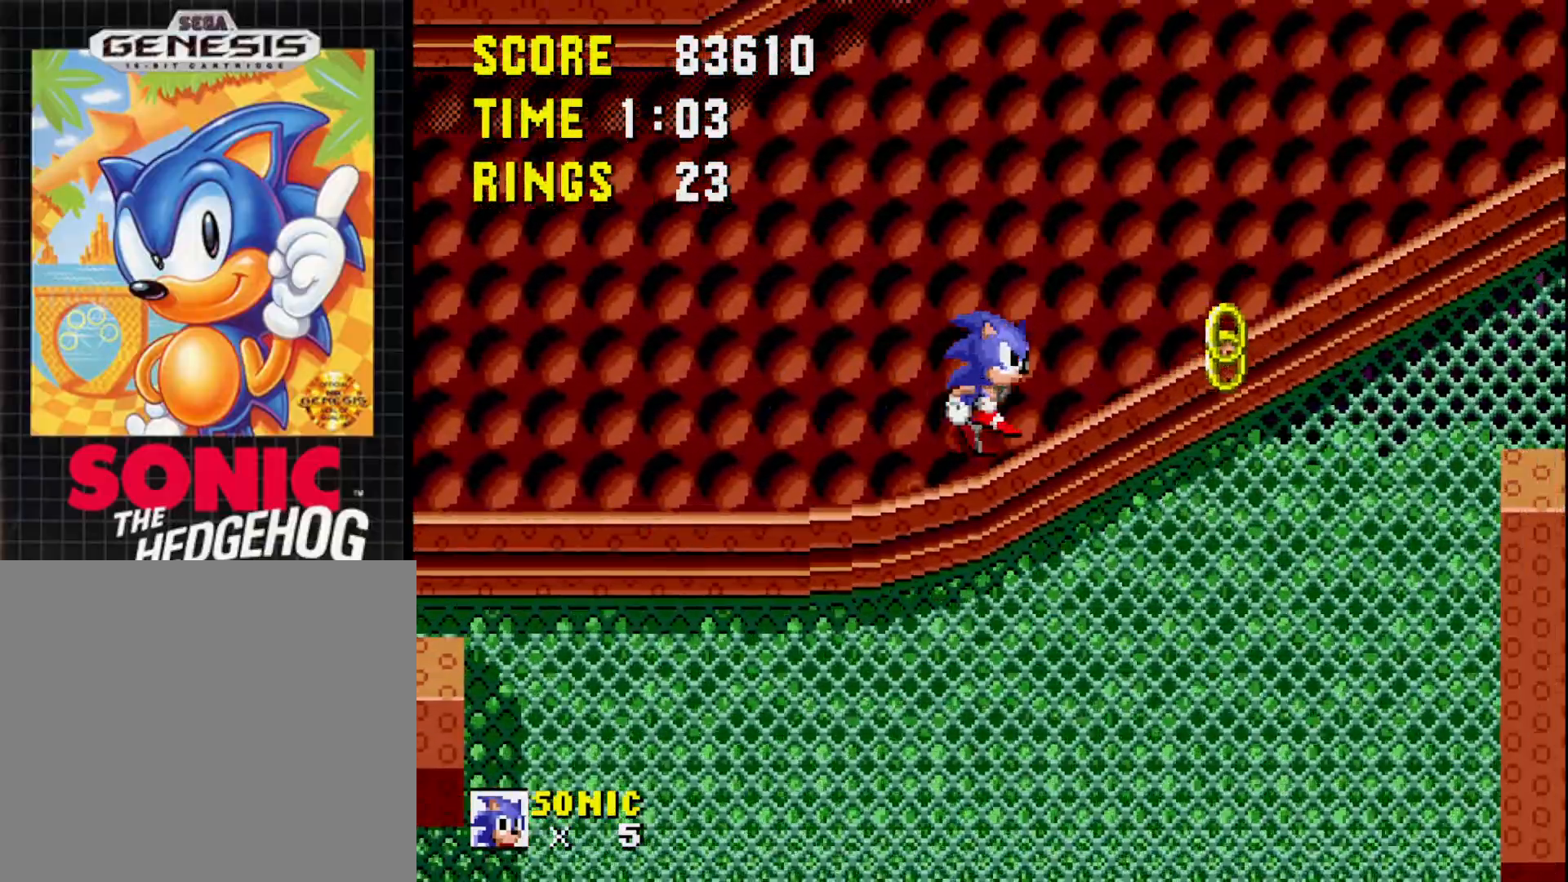
{"buttons": ["DPAD_RIGHT"], "right_stick": "center", "events": []}
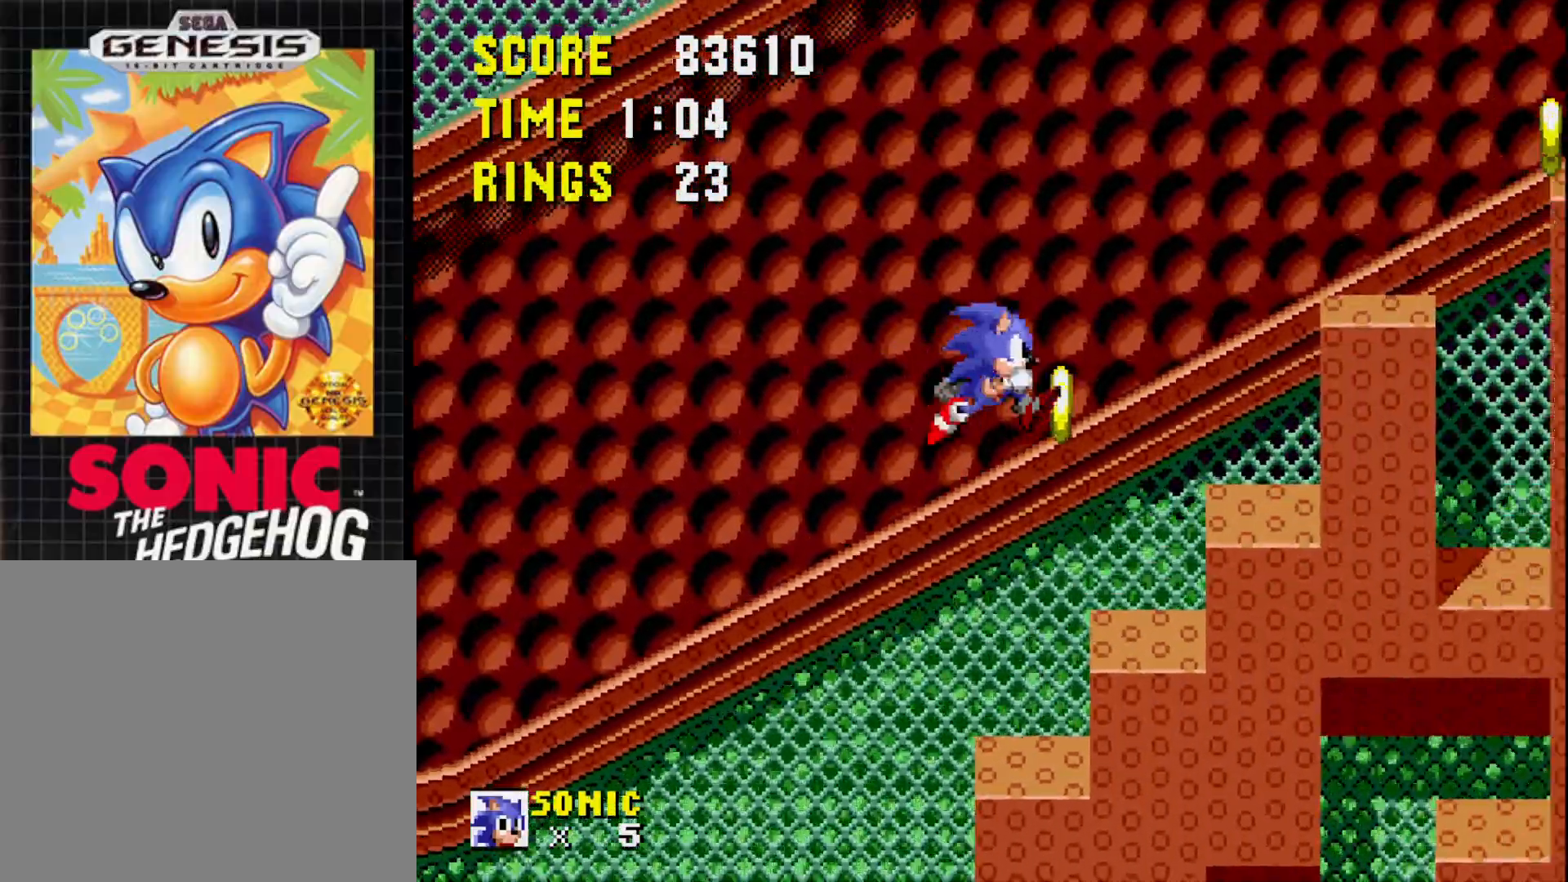
{"buttons": ["DPAD_RIGHT"], "right_stick": "center", "events": []}
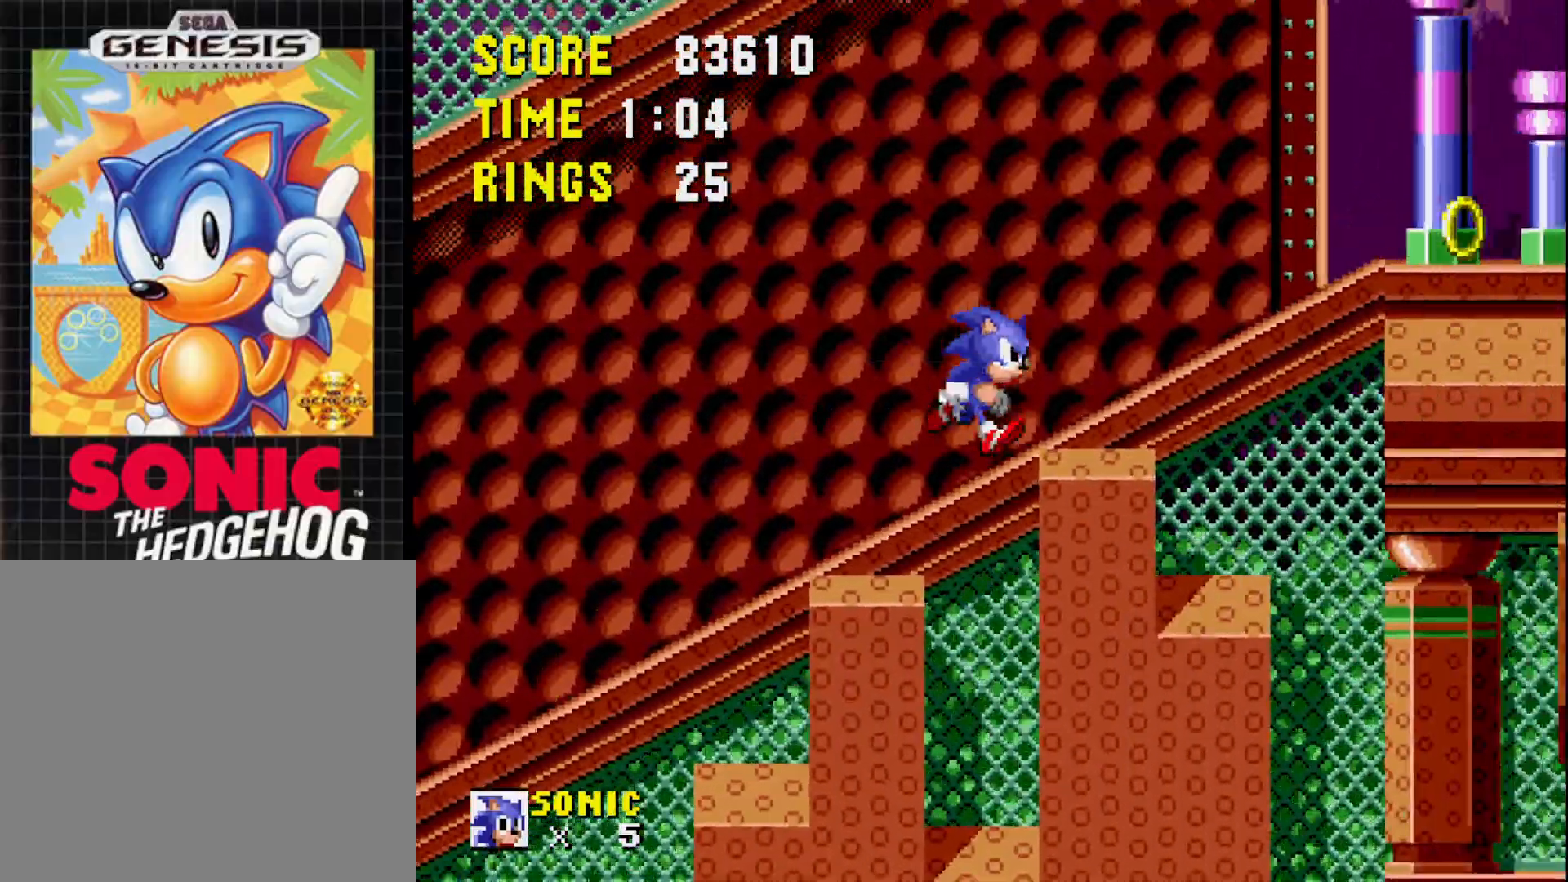
{"buttons": [], "right_stick": "center", "events": [[500, "DPAD_RIGHT", "up"]]}
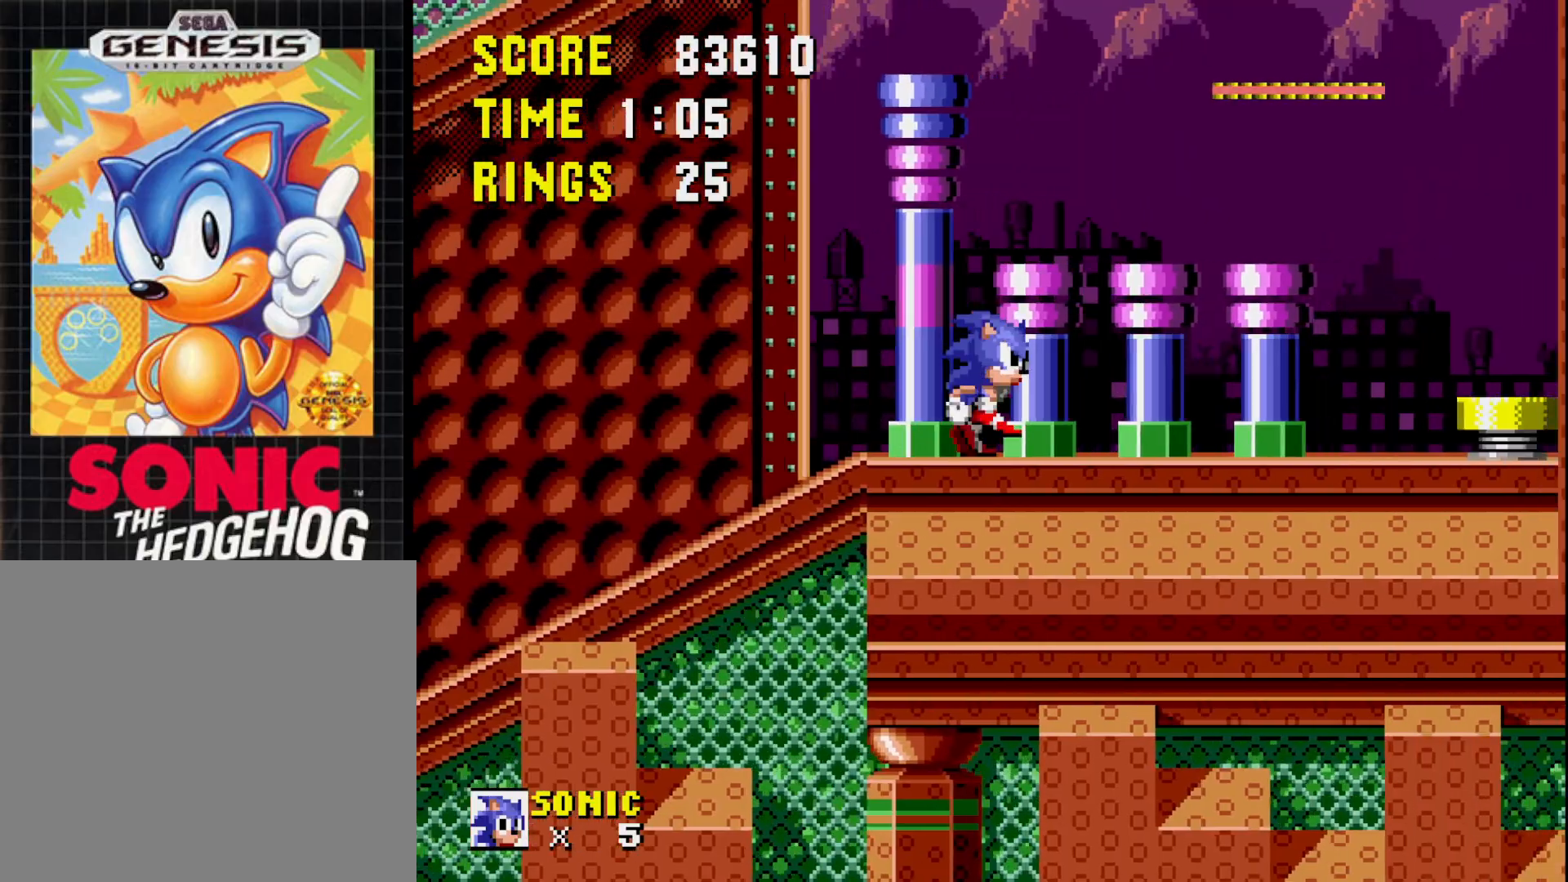
{"buttons": ["A"], "right_stick": "center", "events": [[167, "DPAD_LEFT", "down"], [200, "A", "down"], [450, "DPAD_LEFT", "up"]]}
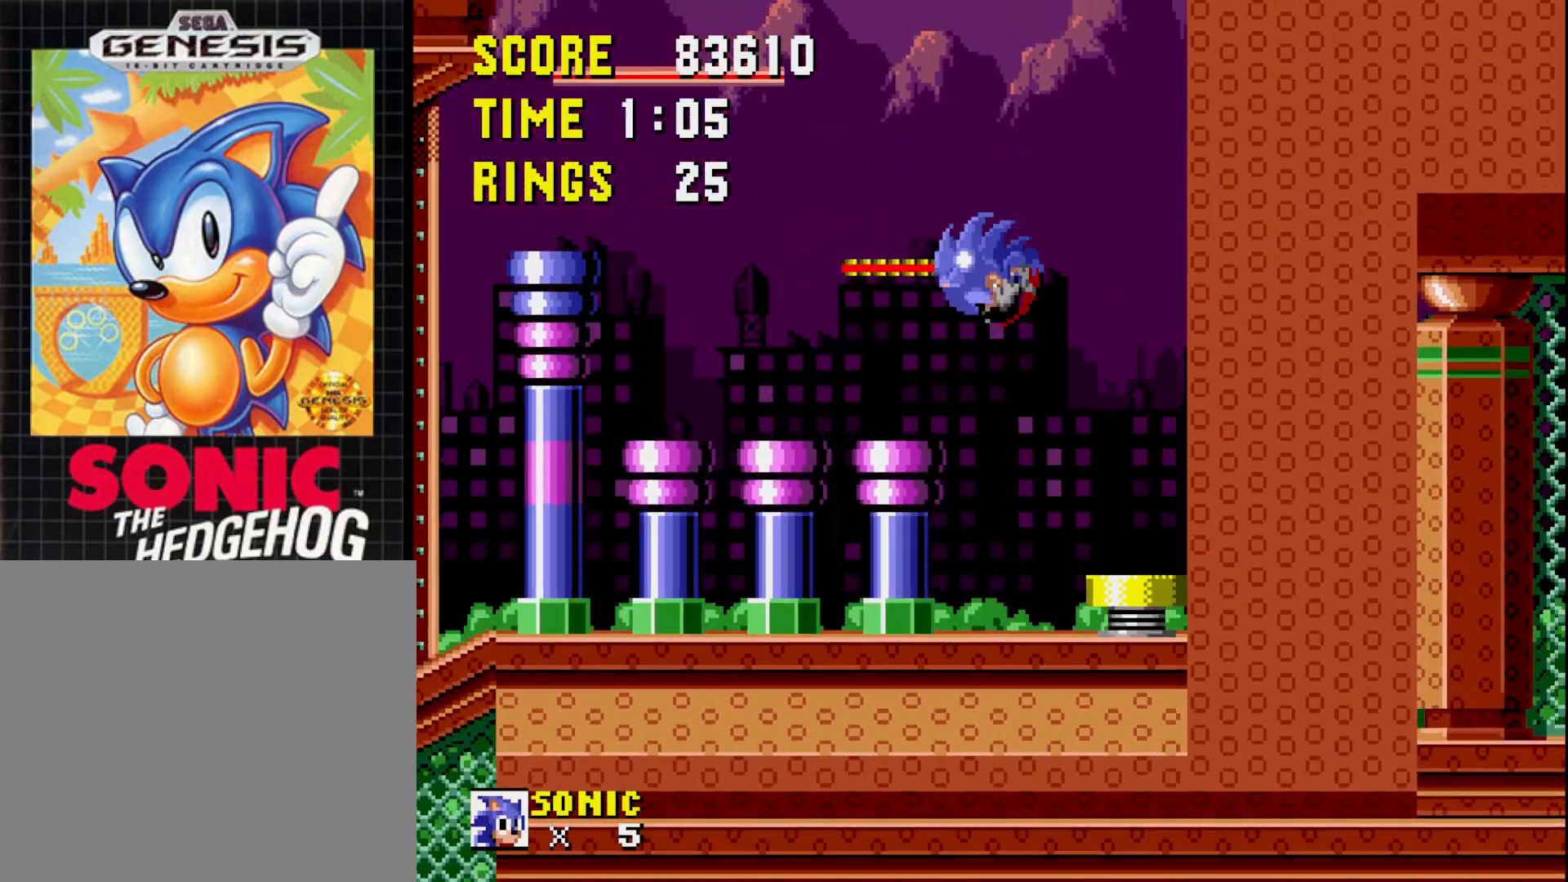
{"buttons": [], "right_stick": "center", "events": [[17, "A", "up"]]}
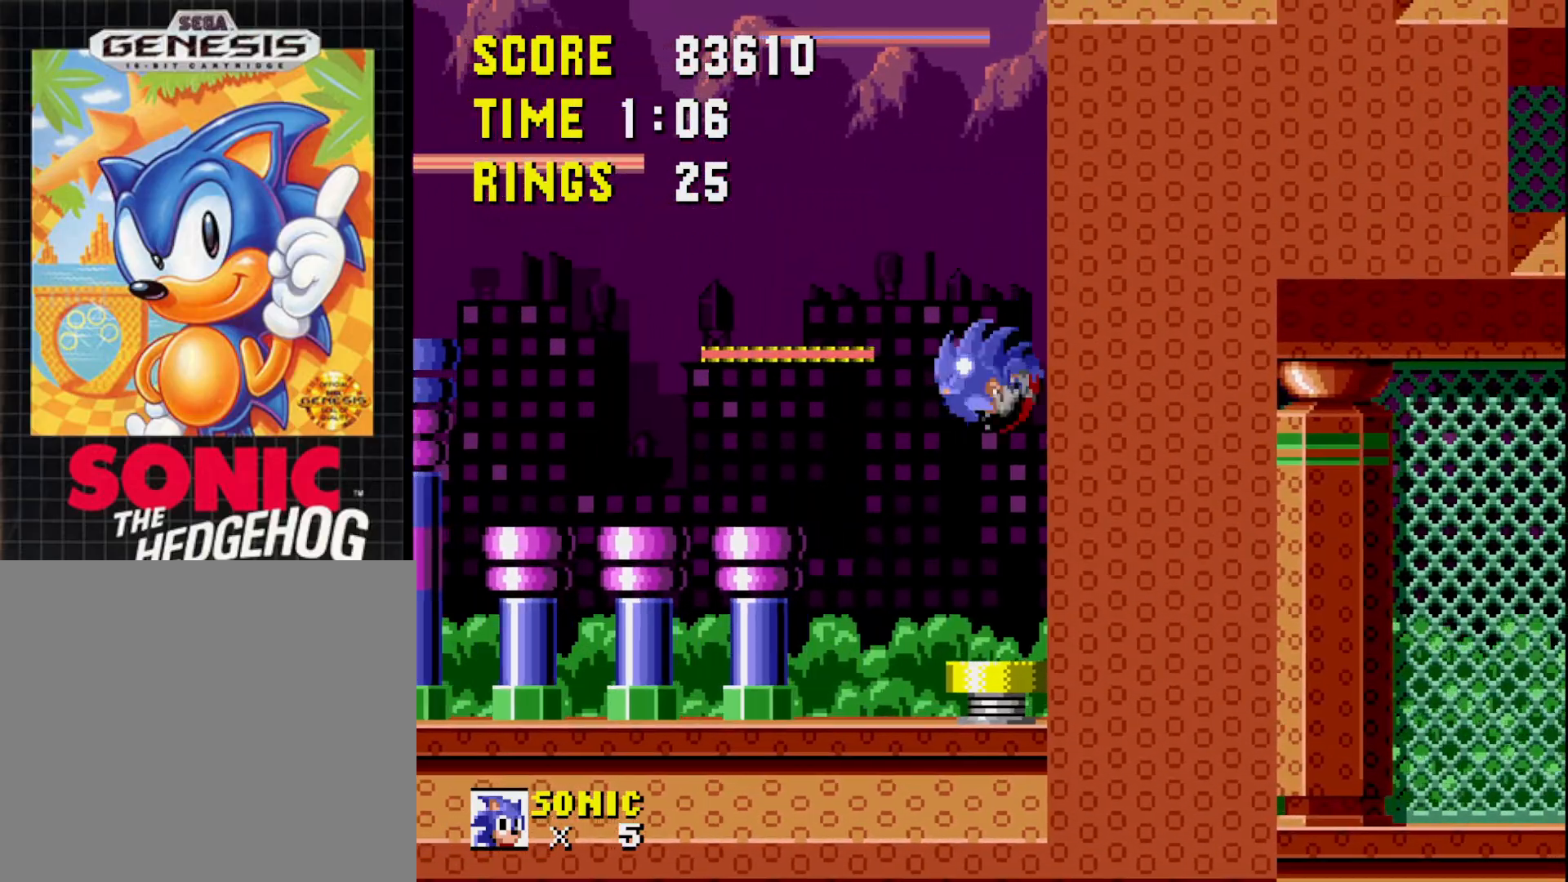
{"buttons": [], "right_stick": "center", "events": [[17, "DPAD_LEFT", "down"], [283, "DPAD_LEFT", "up"]]}